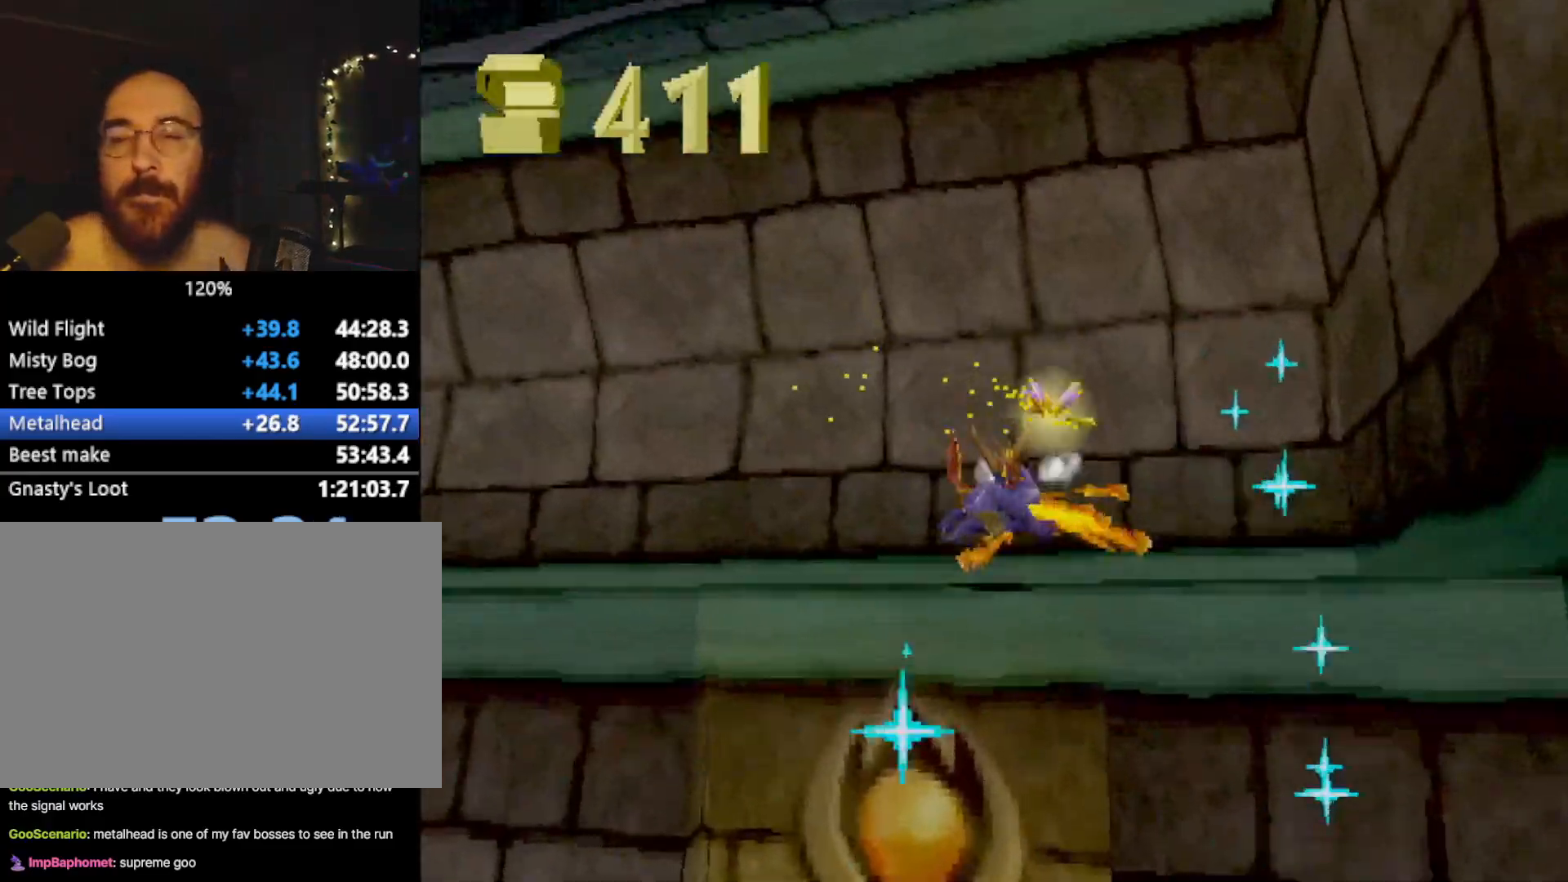
Gameplay with a controller (PlayStation layout); each line is a JSON object with the inputs held at the frame after it. "events" lists button and stick changes between this image and that frame as [ms after this image, input, new state], when the widget could be followed in between. Not read: L3 R3 right_stick.
{"buttons": ["SQUARE"], "left_stick": "up-left", "events": []}
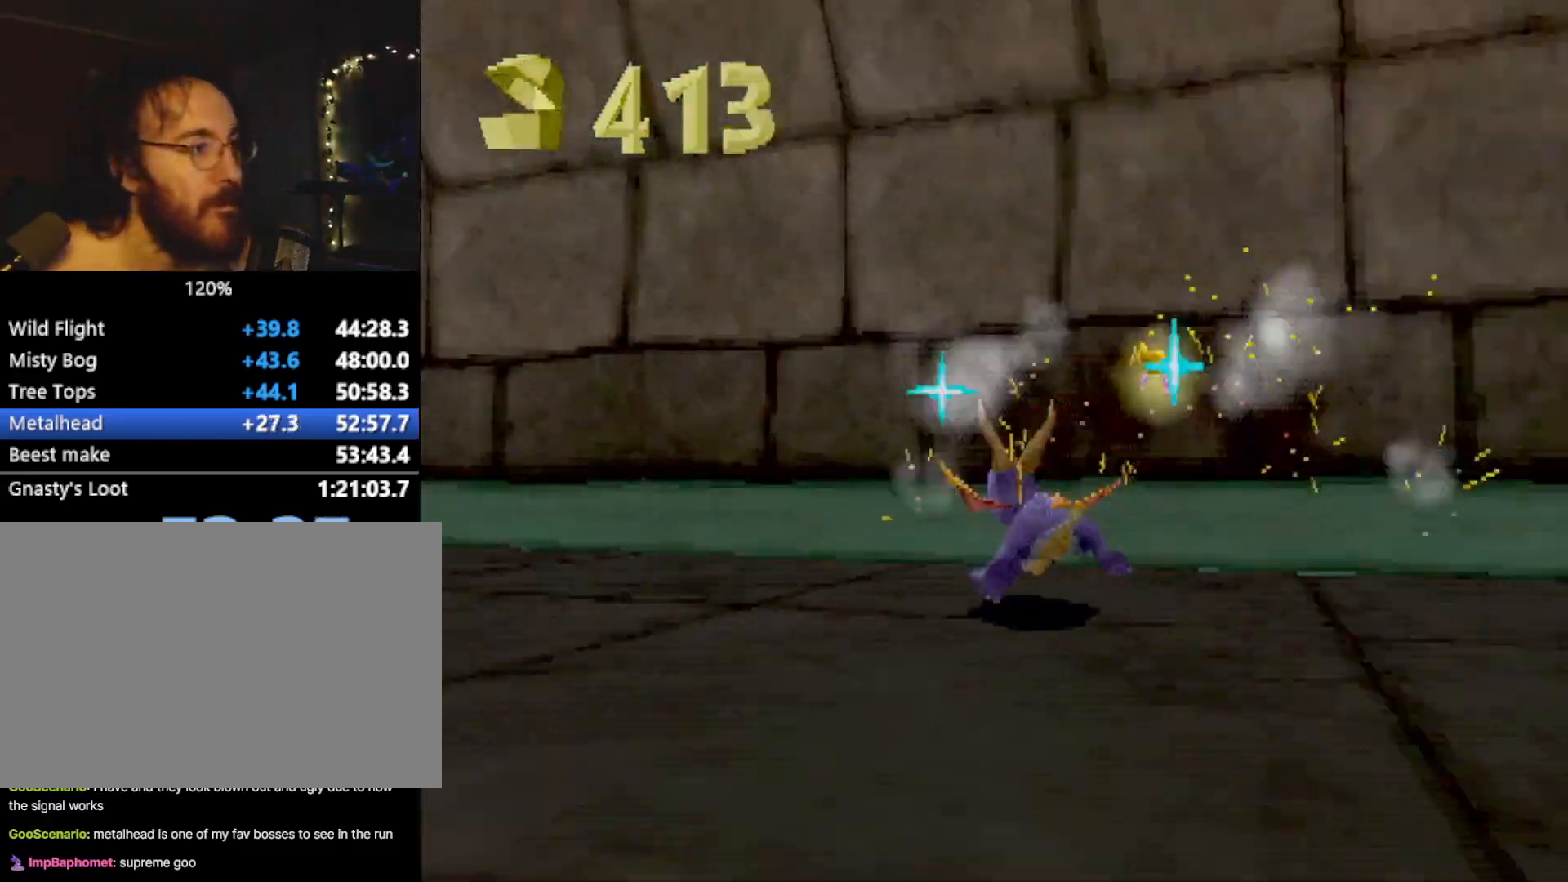
{"buttons": ["SQUARE"], "left_stick": "center", "events": [[17, "CROSS", "down"], [200, "CROSS", "up"], [434, "left_stick", "center"]]}
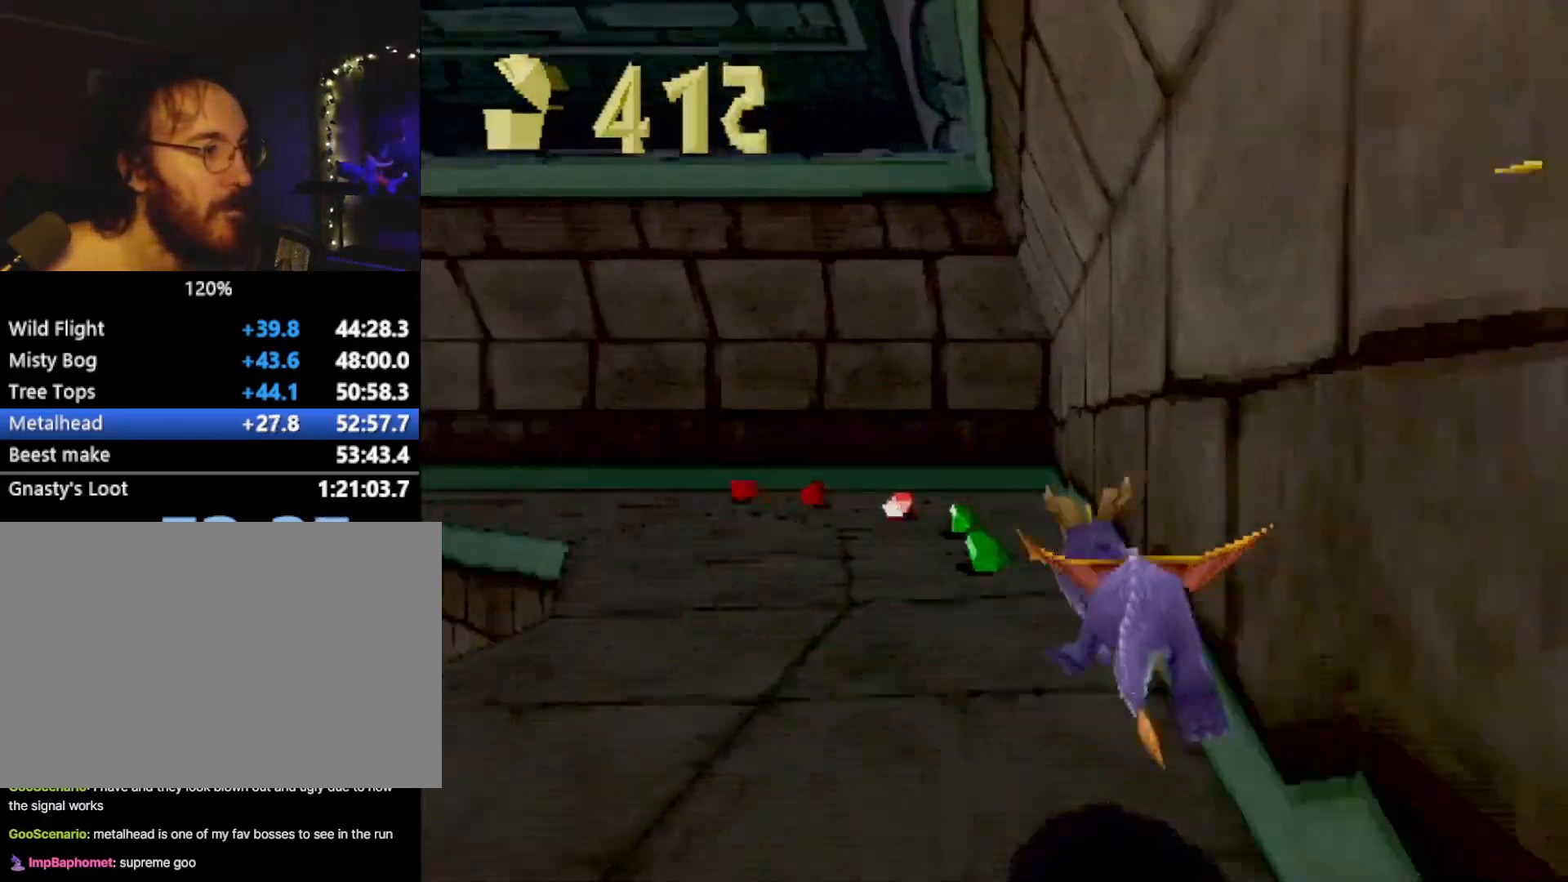
{"buttons": ["SQUARE"], "left_stick": "left", "events": [[166, "left_stick", "left"], [300, "left_stick", "center"], [433, "left_stick", "left"]]}
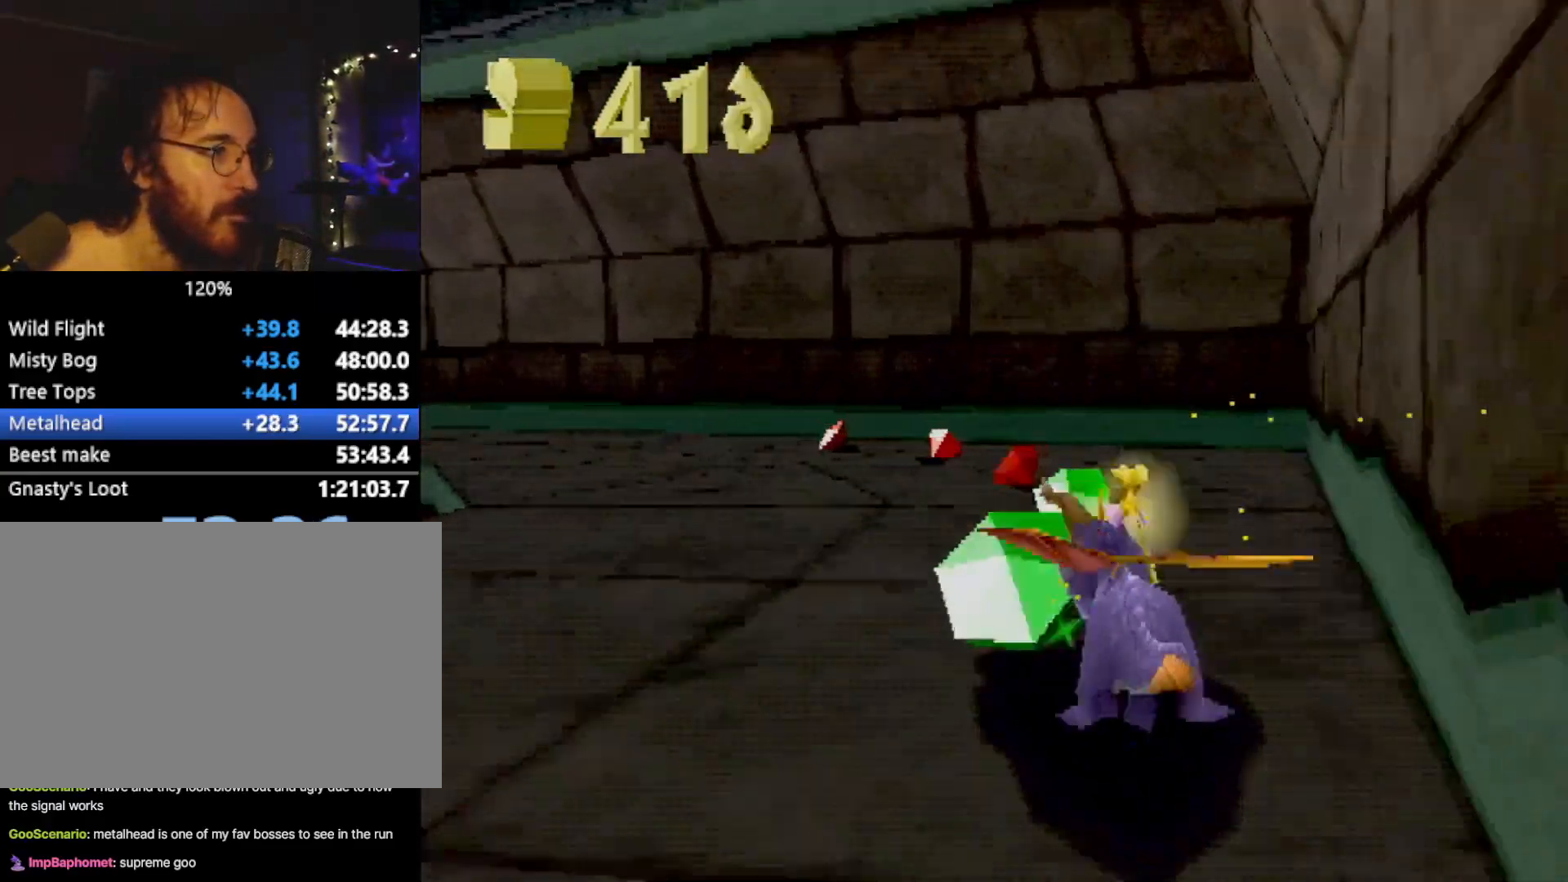
{"buttons": ["SQUARE", "R2"], "left_stick": "up-left", "events": [[100, "left_stick", "center"], [267, "R2", "down"], [300, "left_stick", "up-left"]]}
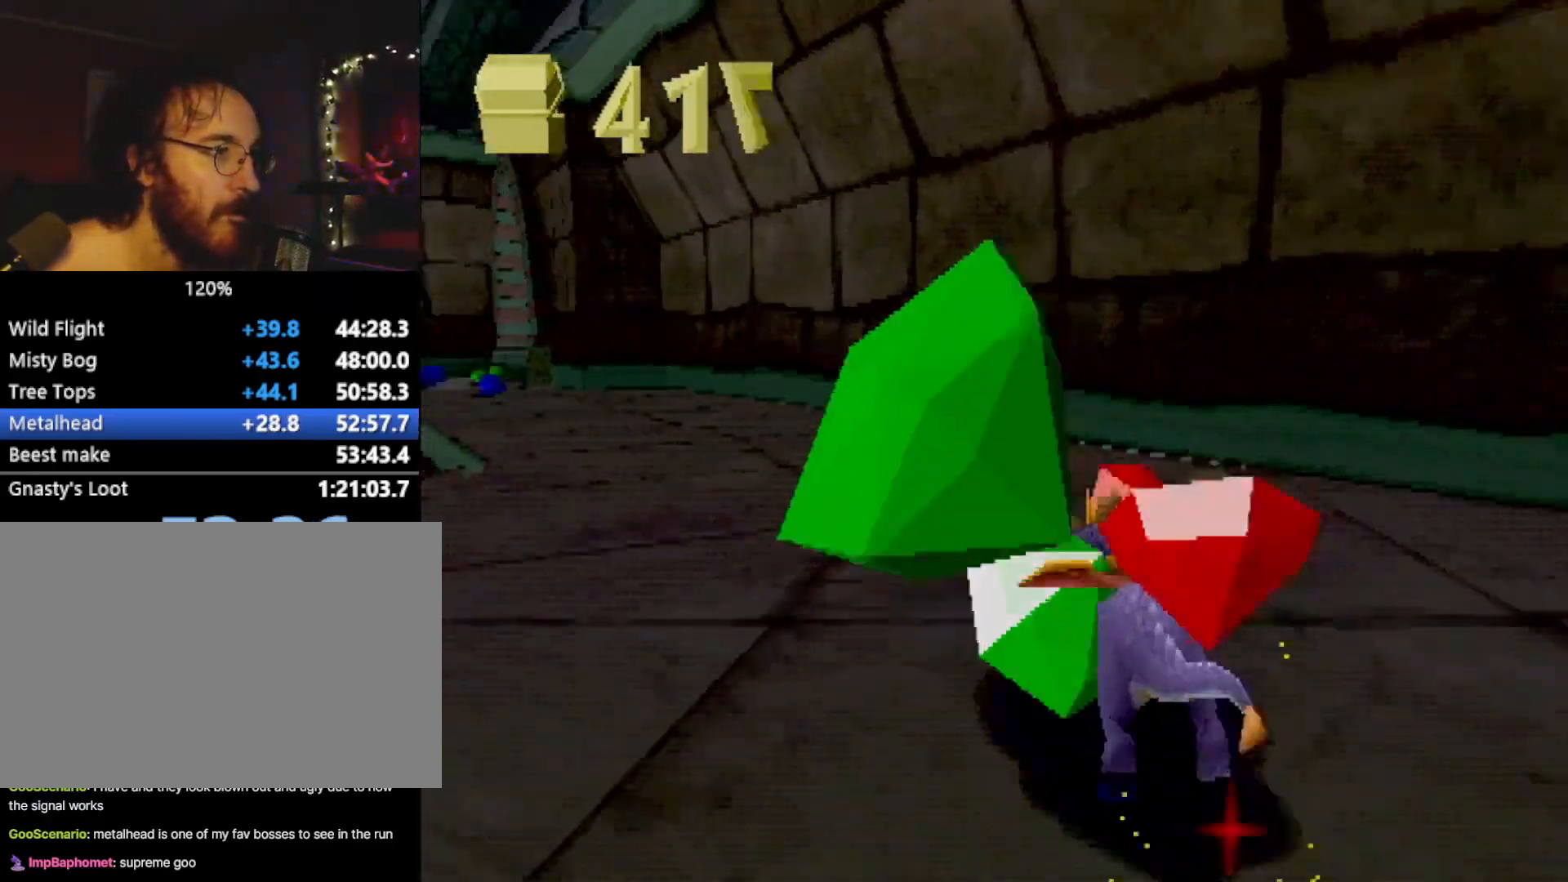
{"buttons": ["SQUARE"], "left_stick": "up-left", "events": [[183, "SQUARE", "up"], [200, "R2", "up"], [283, "CROSS", "down"], [350, "SQUARE", "down"], [367, "CROSS", "up"]]}
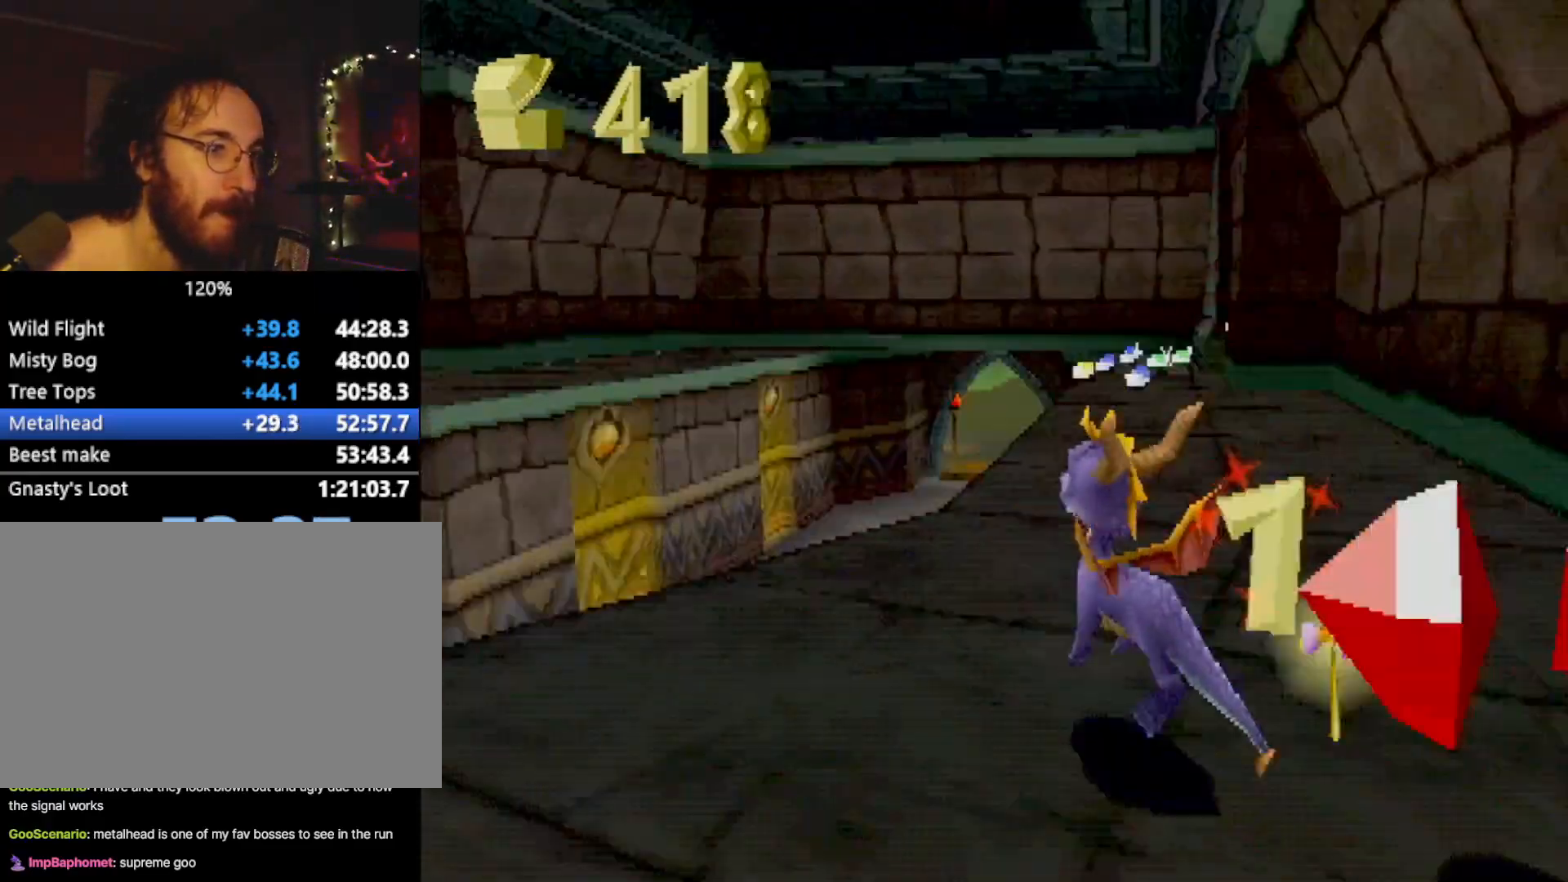
{"buttons": ["CROSS"], "left_stick": "up", "events": [[100, "SQUARE", "up"], [184, "CROSS", "down"], [184, "left_stick", "up"], [217, "L2", "down"], [417, "L2", "up"]]}
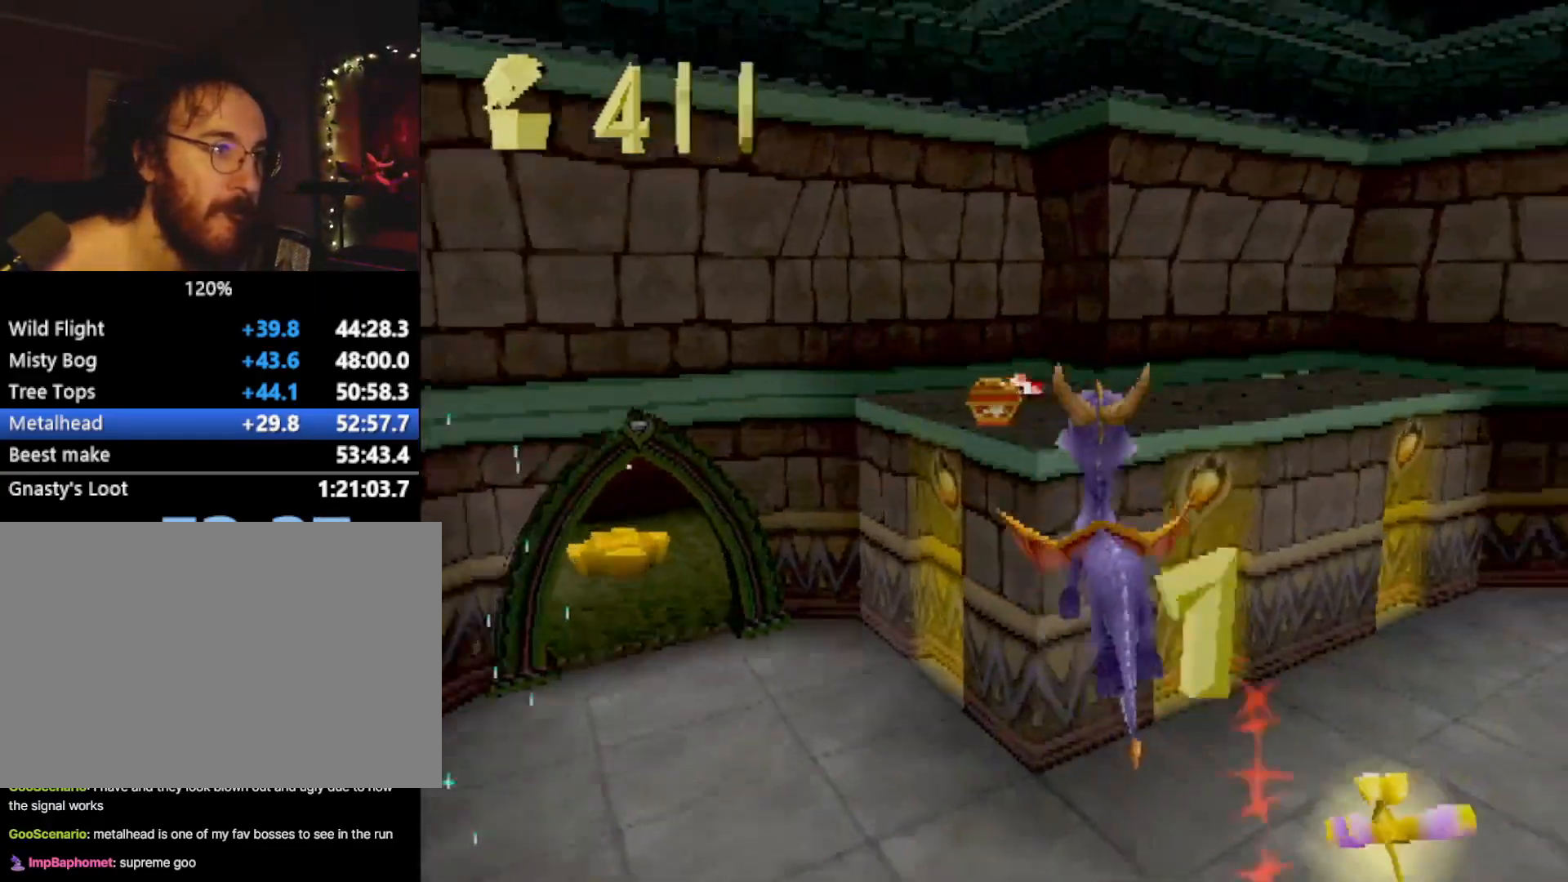
{"buttons": [], "left_stick": "center", "events": [[66, "CROSS", "up"], [183, "SQUARE", "down"], [216, "CROSS", "down"], [216, "SQUARE", "up"], [233, "CROSS", "up"], [367, "left_stick", "center"]]}
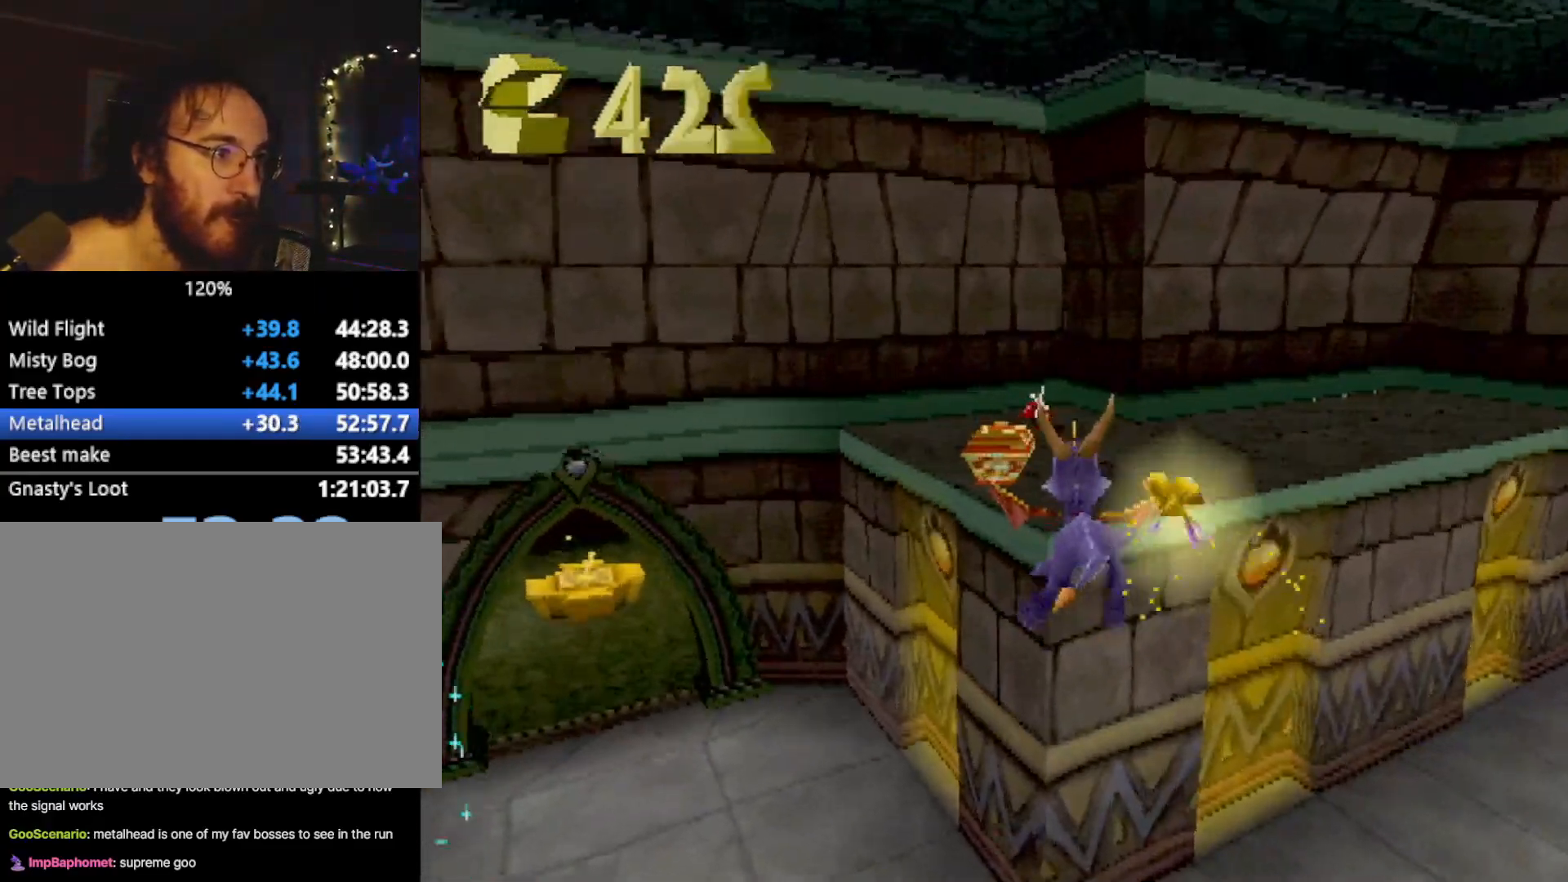
{"buttons": ["SQUARE"], "left_stick": "up-left", "events": [[234, "SQUARE", "down"], [400, "left_stick", "up-left"]]}
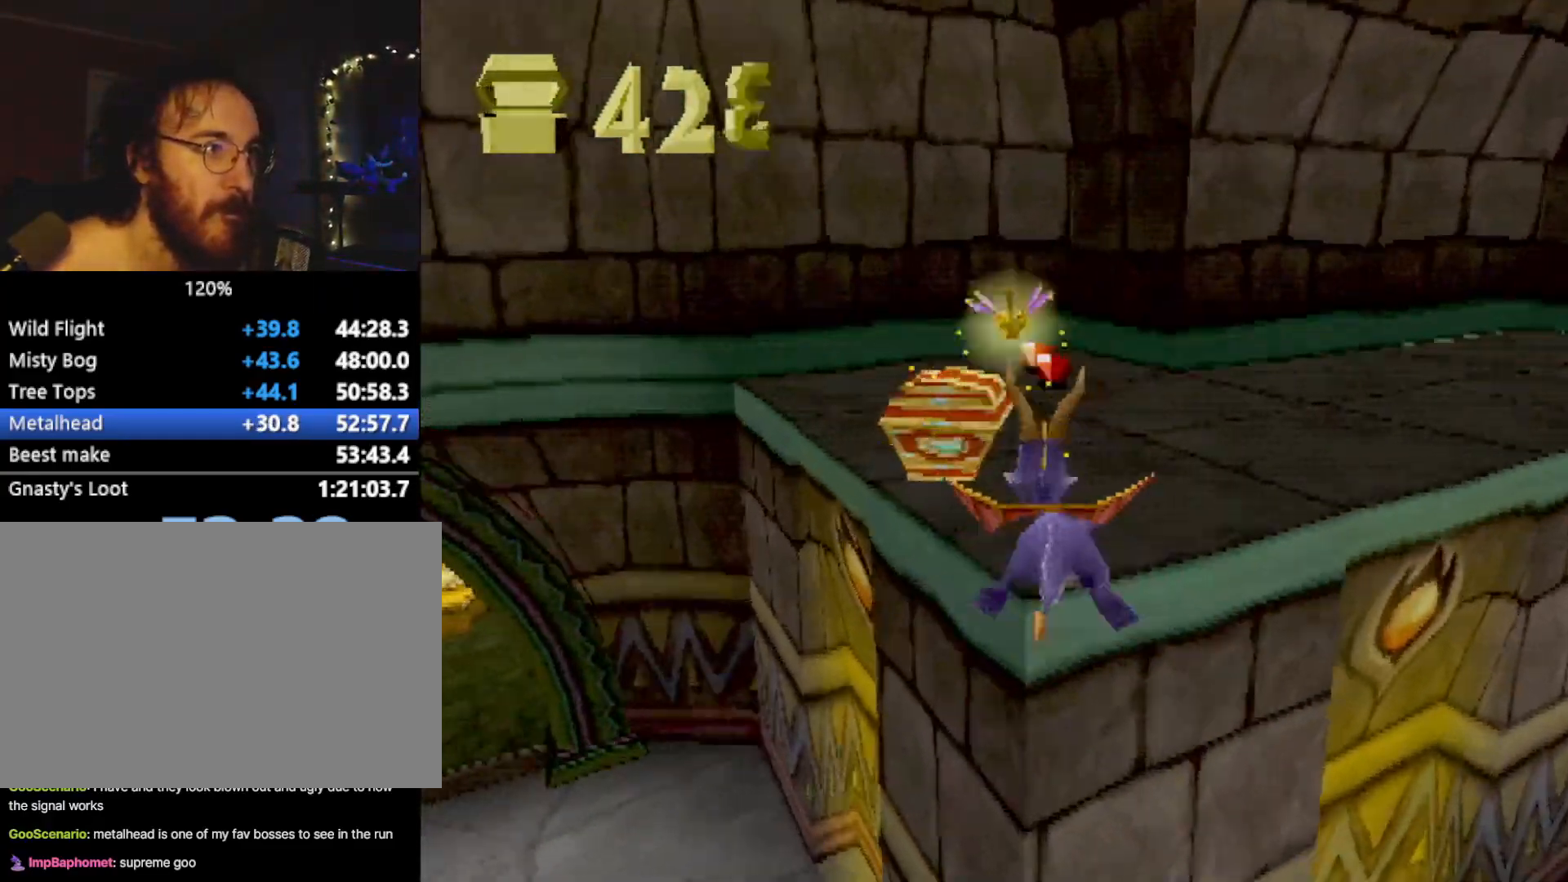
{"buttons": ["SQUARE"], "left_stick": "right", "events": [[50, "left_stick", "center"], [133, "left_stick", "right"]]}
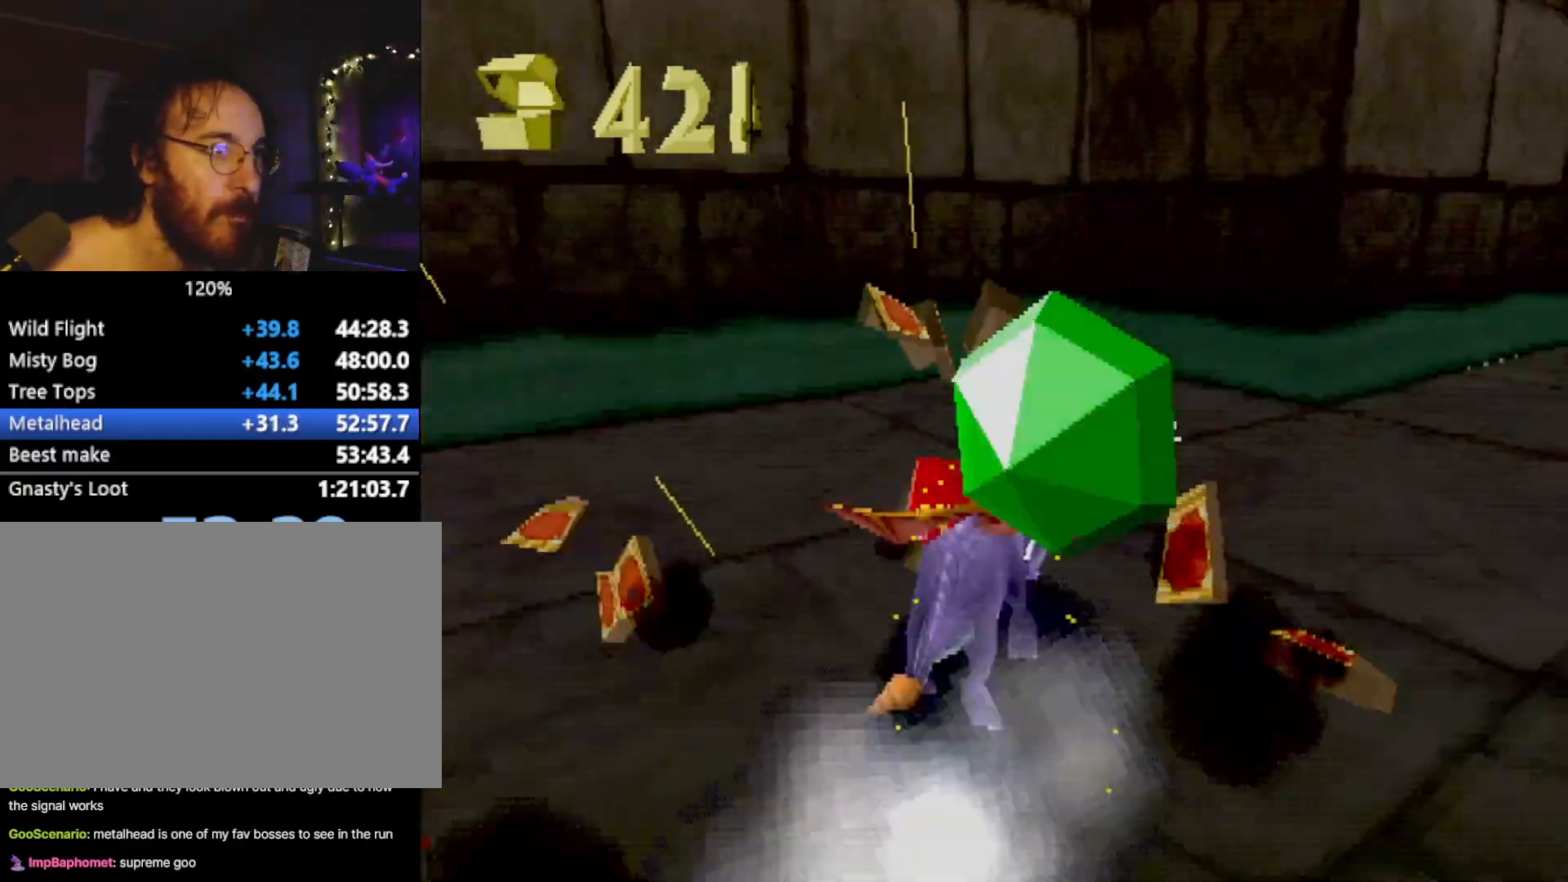
{"buttons": ["SQUARE"], "left_stick": "right", "events": [[83, "L2", "down"], [150, "SQUARE", "up"], [200, "L2", "up"], [250, "CROSS", "down"], [300, "CROSS", "up"], [400, "SQUARE", "down"]]}
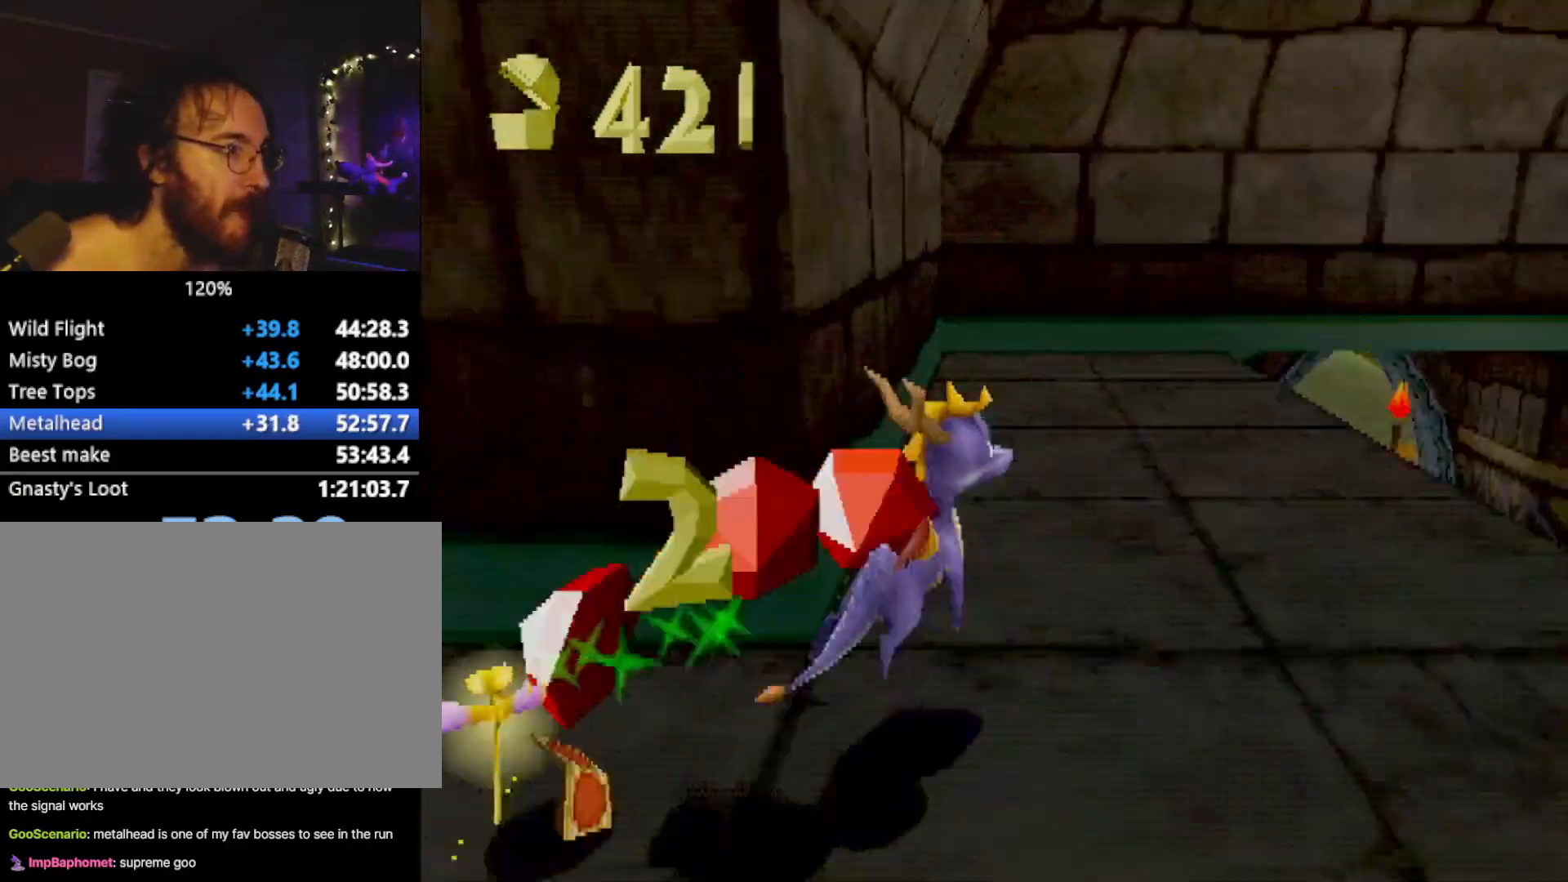
{"buttons": ["CROSS"], "left_stick": "up", "events": [[266, "SQUARE", "up"], [300, "CROSS", "down"], [300, "L2", "down"], [300, "left_stick", "up"], [433, "L2", "up"]]}
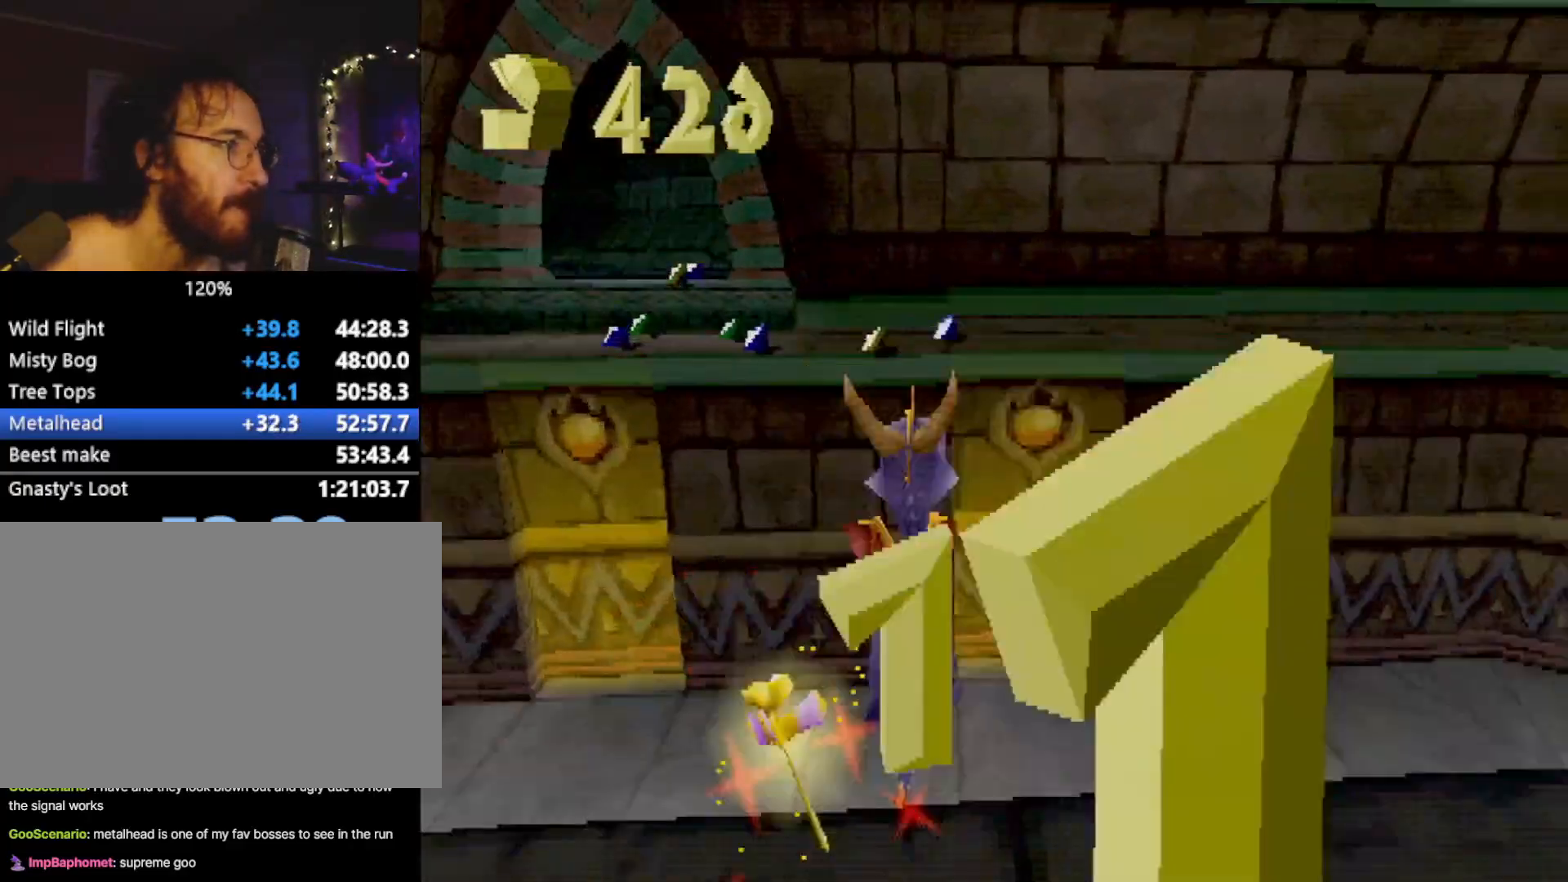
{"buttons": [], "left_stick": "center", "events": [[201, "CROSS", "up"], [251, "SQUARE", "down"], [351, "left_stick", "center"], [468, "SQUARE", "up"]]}
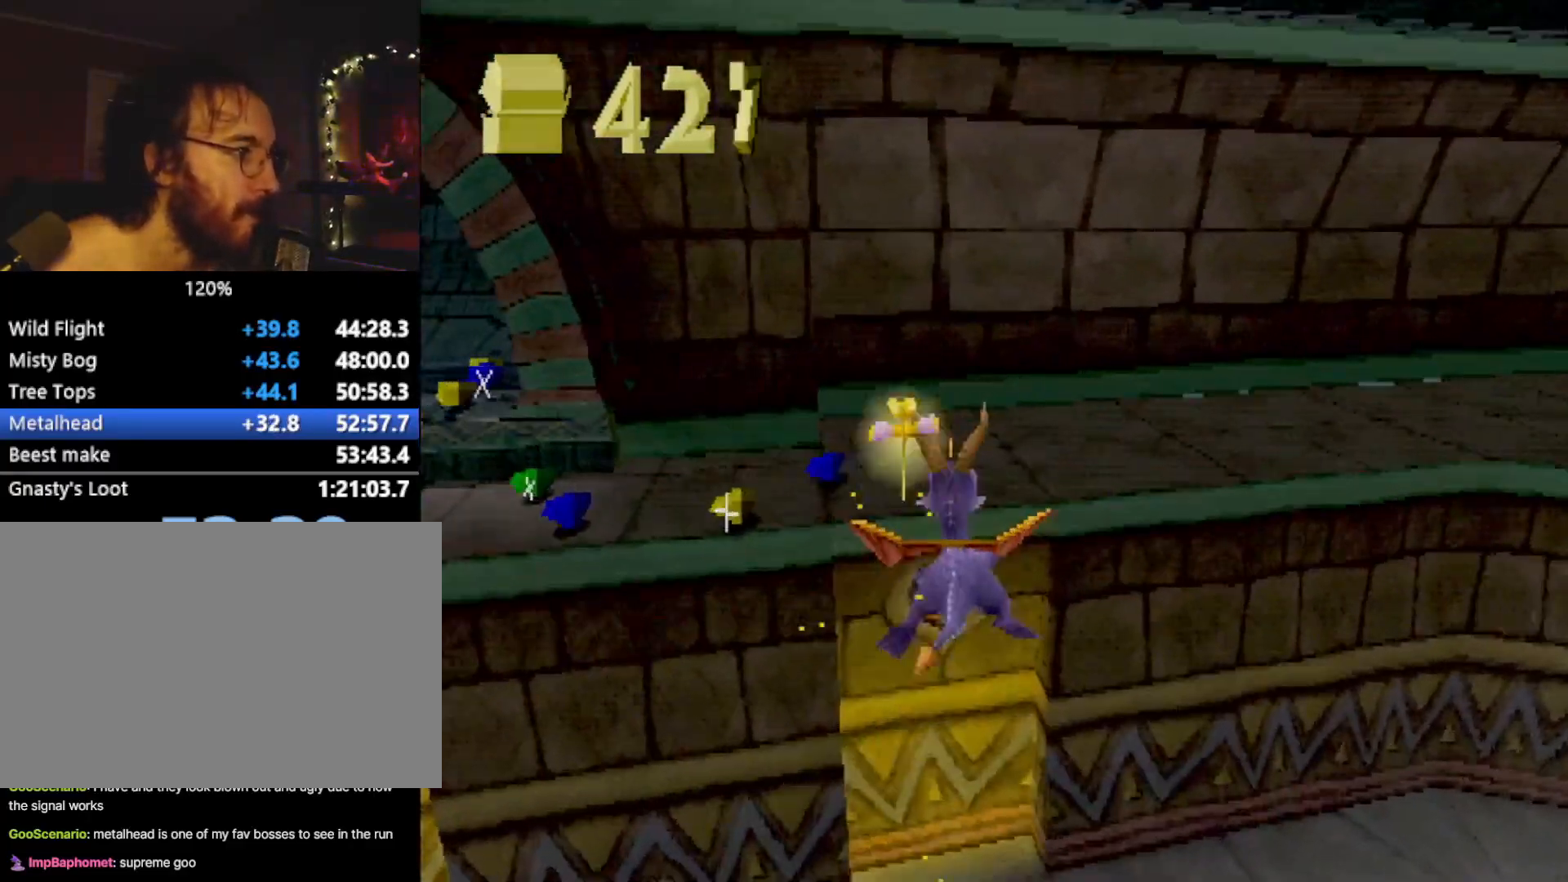
{"buttons": [], "left_stick": "up-left", "events": [[83, "CROSS", "down"], [133, "left_stick", "up-left"], [217, "SQUARE", "down"], [233, "CROSS", "up"], [350, "R2", "down"], [500, "R2", "up"], [500, "SQUARE", "up"]]}
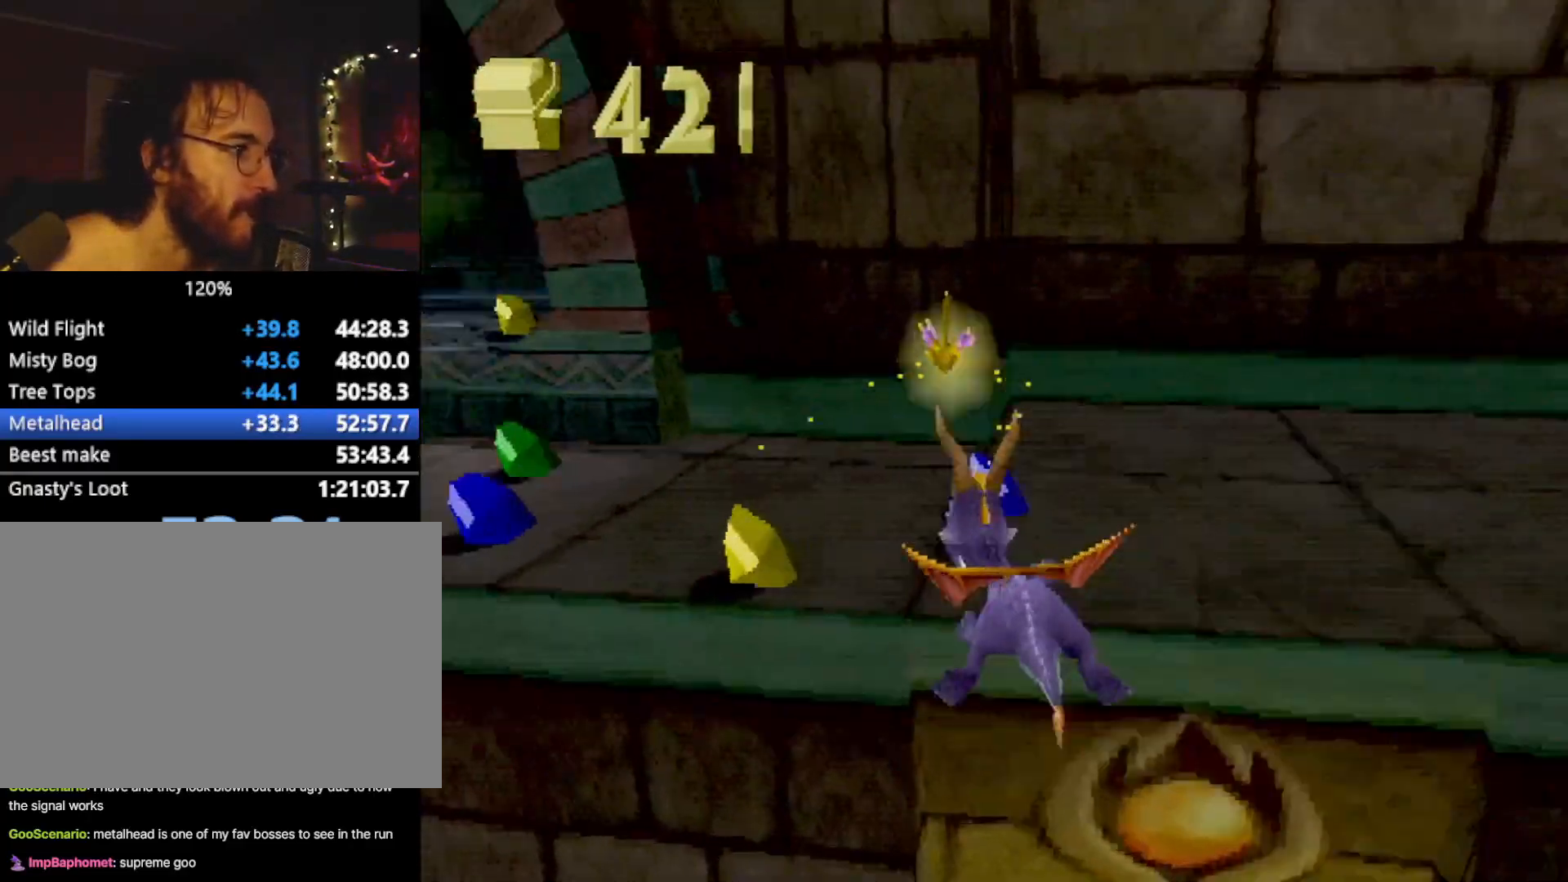
{"buttons": ["L2"], "left_stick": "up-left", "events": [[201, "SQUARE", "down"], [351, "SQUARE", "up"], [384, "CIRCLE", "down"], [384, "L2", "down"], [501, "CIRCLE", "up"]]}
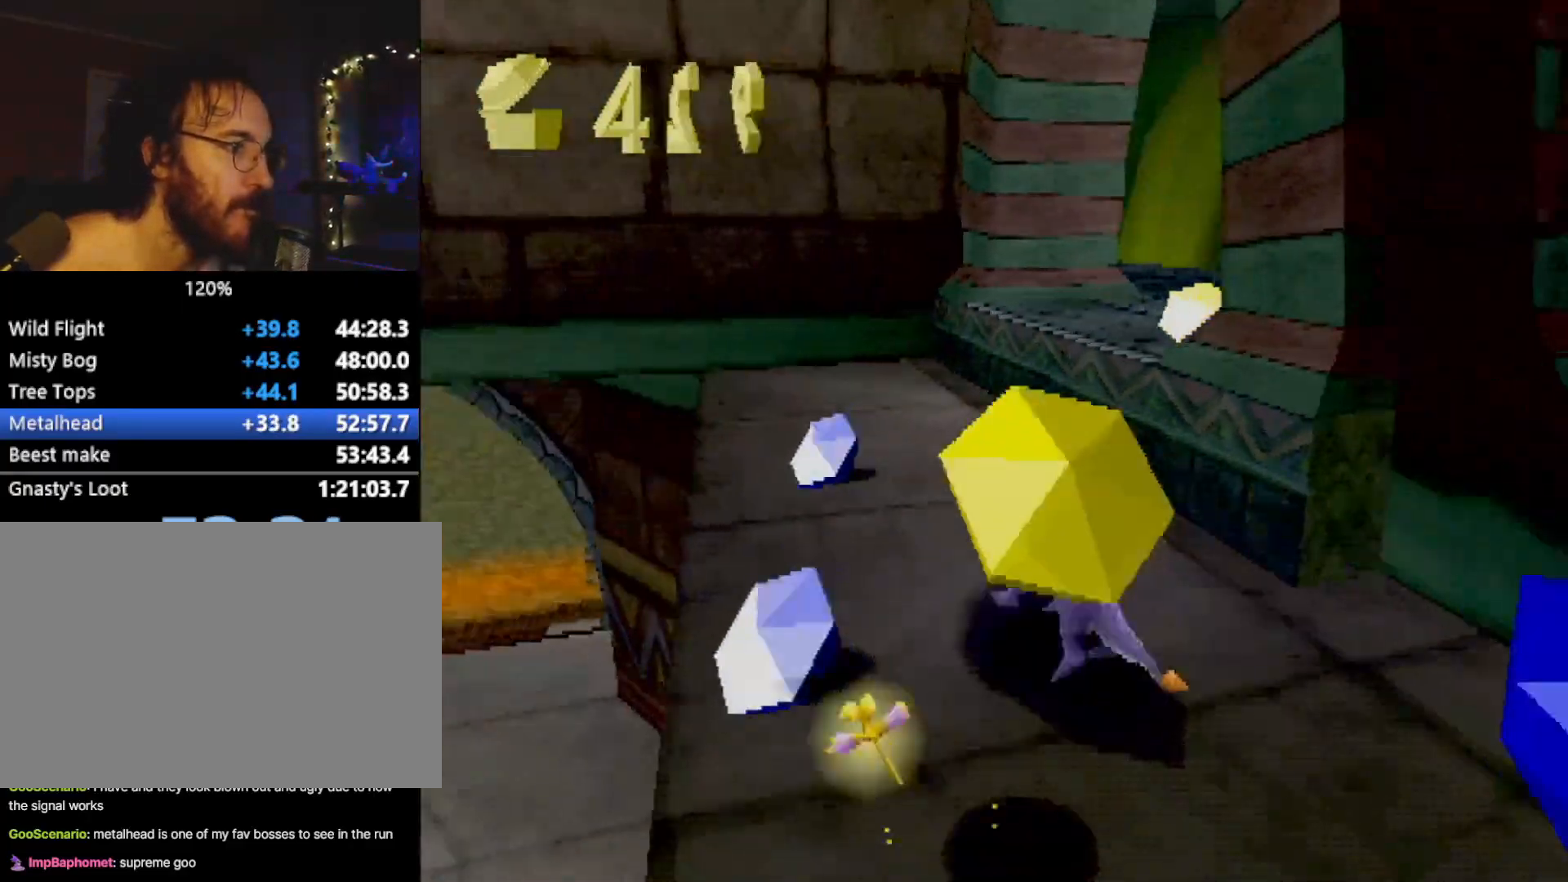
{"buttons": ["L2"], "left_stick": "up-right", "events": [[33, "left_stick", "up"], [217, "left_stick", "up-right"], [317, "CROSS", "down"], [484, "CROSS", "up"]]}
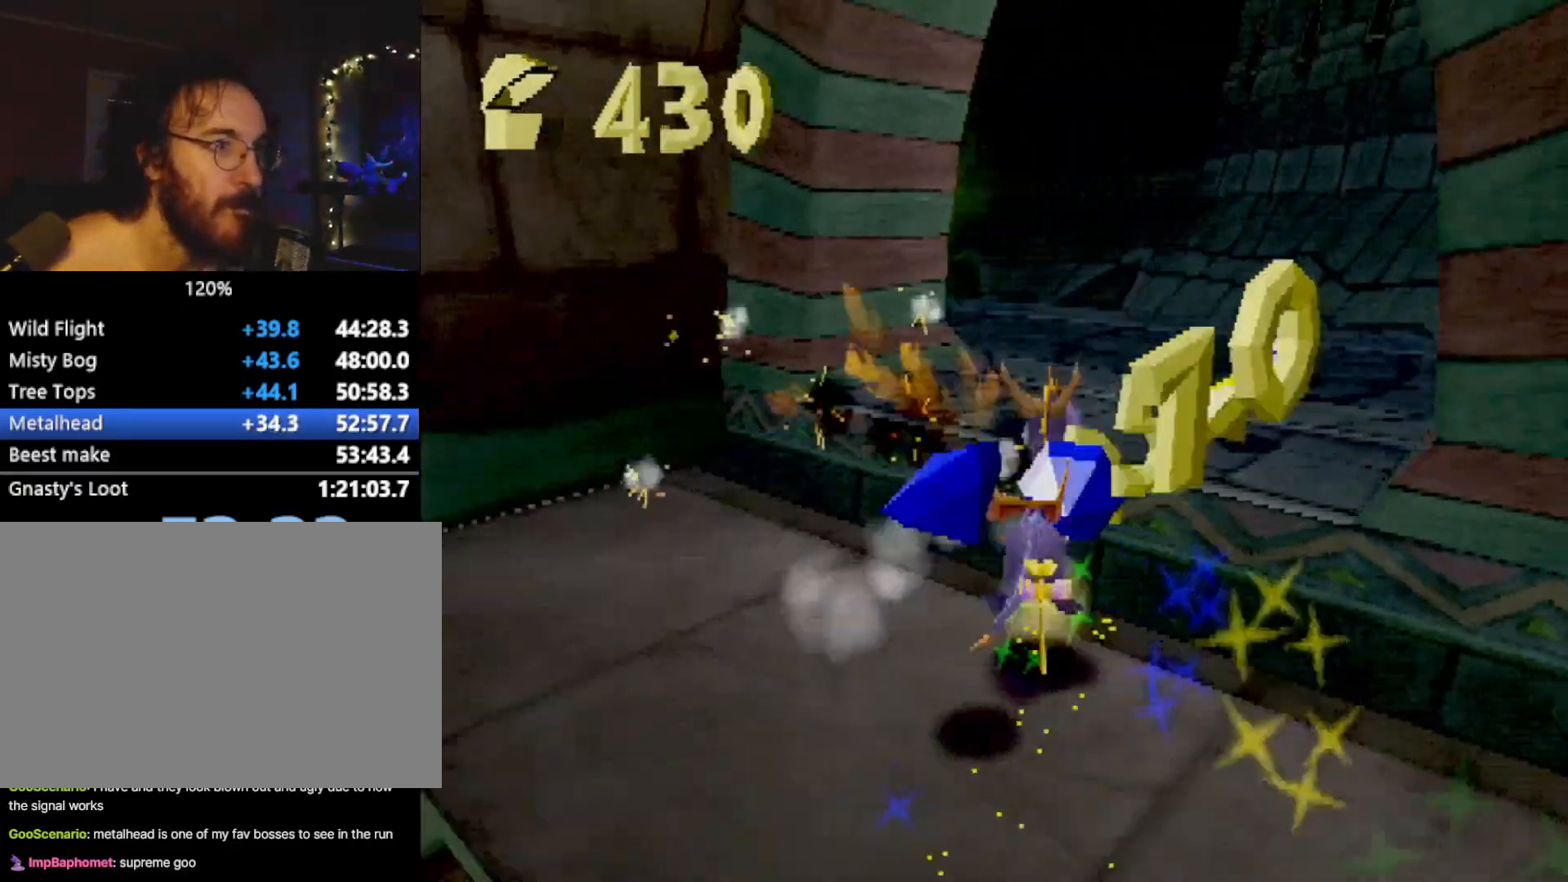
{"buttons": ["CROSS", "R2"], "left_stick": "up-left", "events": [[34, "L2", "up"], [34, "SQUARE", "down"], [67, "R2", "down"], [100, "left_stick", "up-left"], [184, "SQUARE", "up"], [251, "R2", "up"], [417, "R2", "down"], [434, "CROSS", "down"]]}
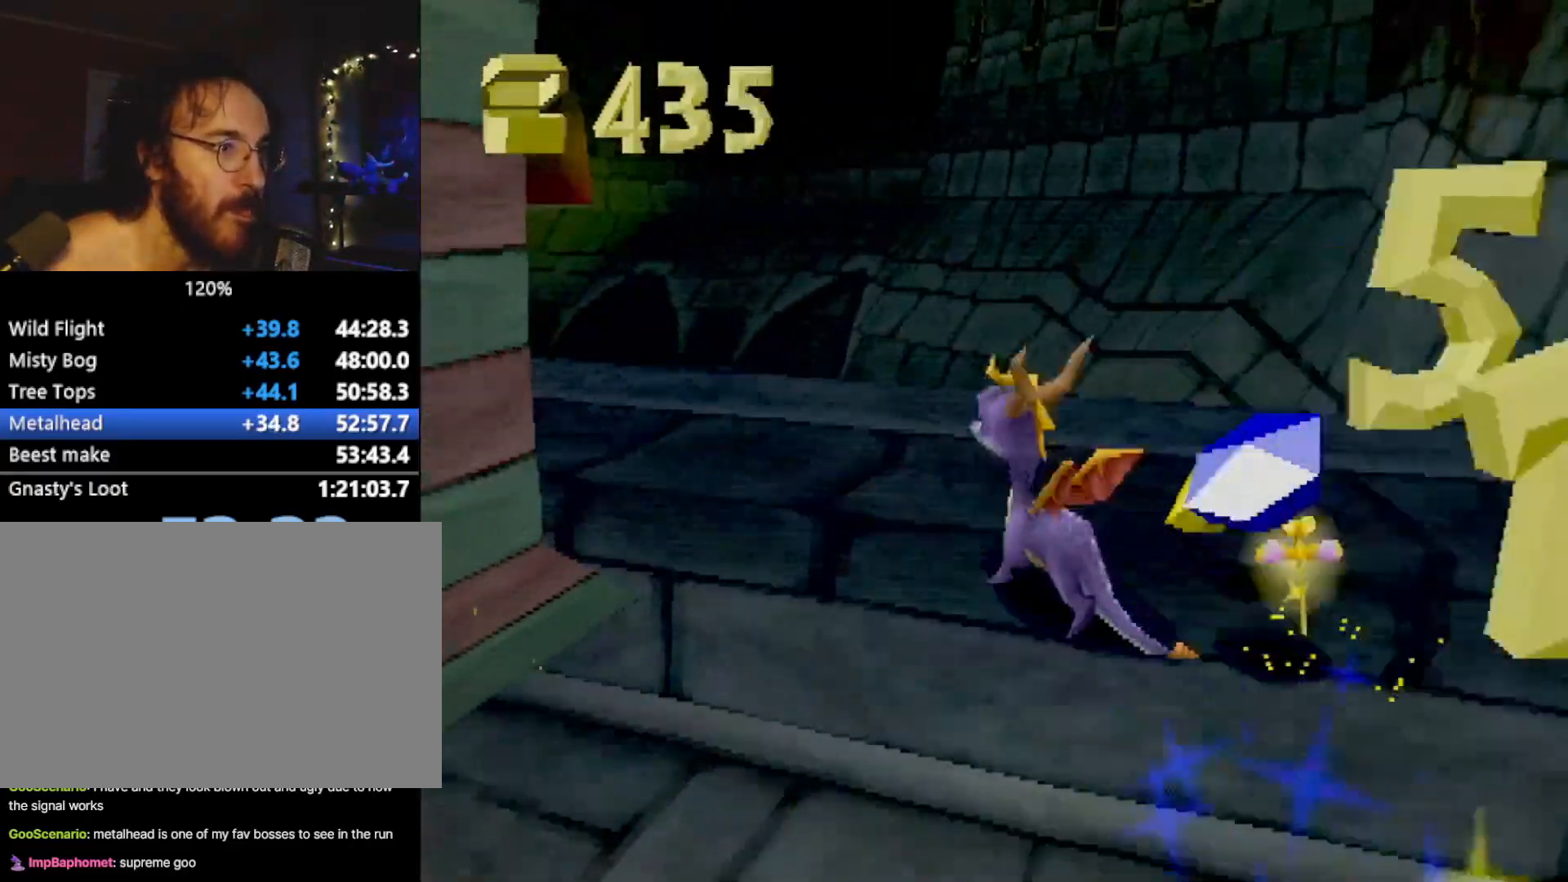
{"buttons": ["SQUARE"], "left_stick": "left", "events": [[17, "SQUARE", "down"], [33, "CROSS", "up"], [50, "R2", "up"], [100, "left_stick", "center"], [334, "left_stick", "left"]]}
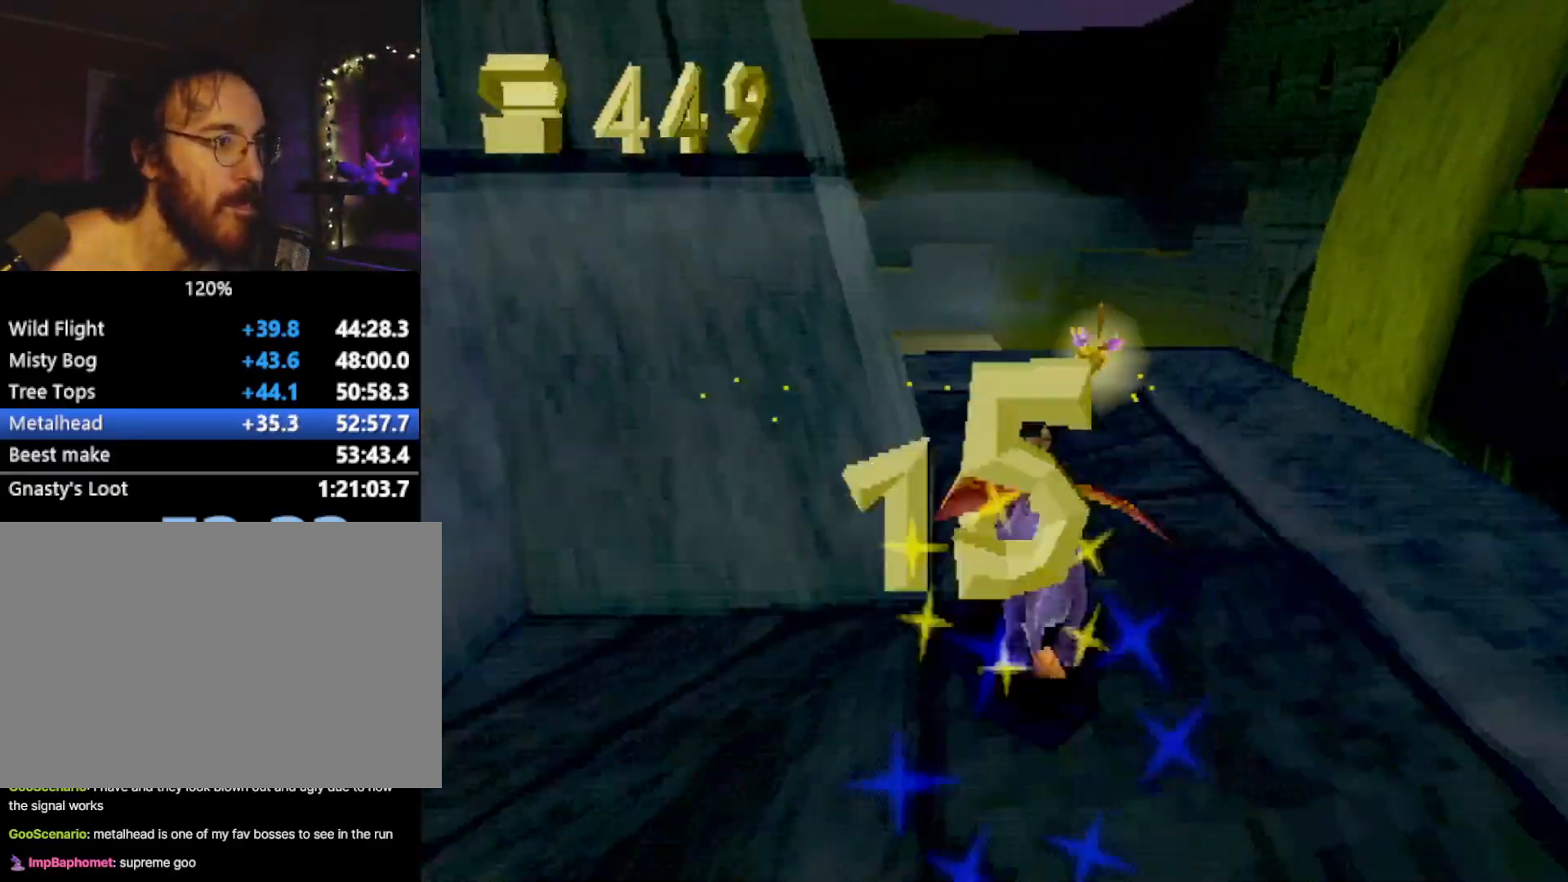
{"buttons": ["SQUARE"], "left_stick": "left", "events": [[184, "SQUARE", "up"], [217, "CROSS", "down"], [267, "R2", "down"], [301, "SQUARE", "down"], [334, "CROSS", "up"], [401, "R2", "up"]]}
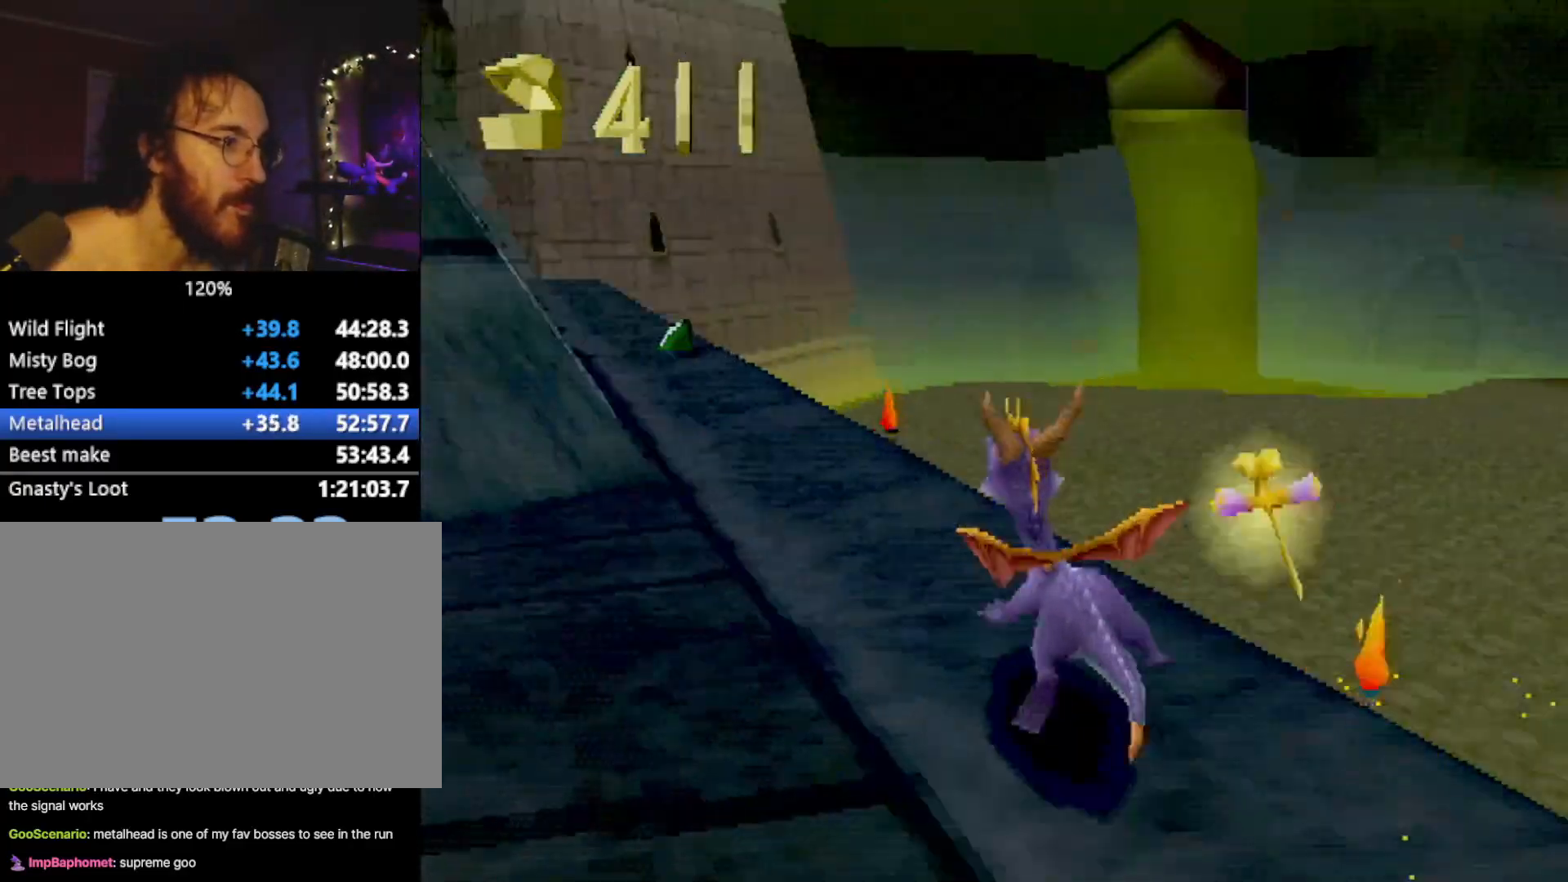
{"buttons": ["SQUARE"], "left_stick": "center", "events": [[133, "CROSS", "down"], [150, "left_stick", "center"], [267, "left_stick", "right"], [283, "CROSS", "up"], [350, "left_stick", "center"]]}
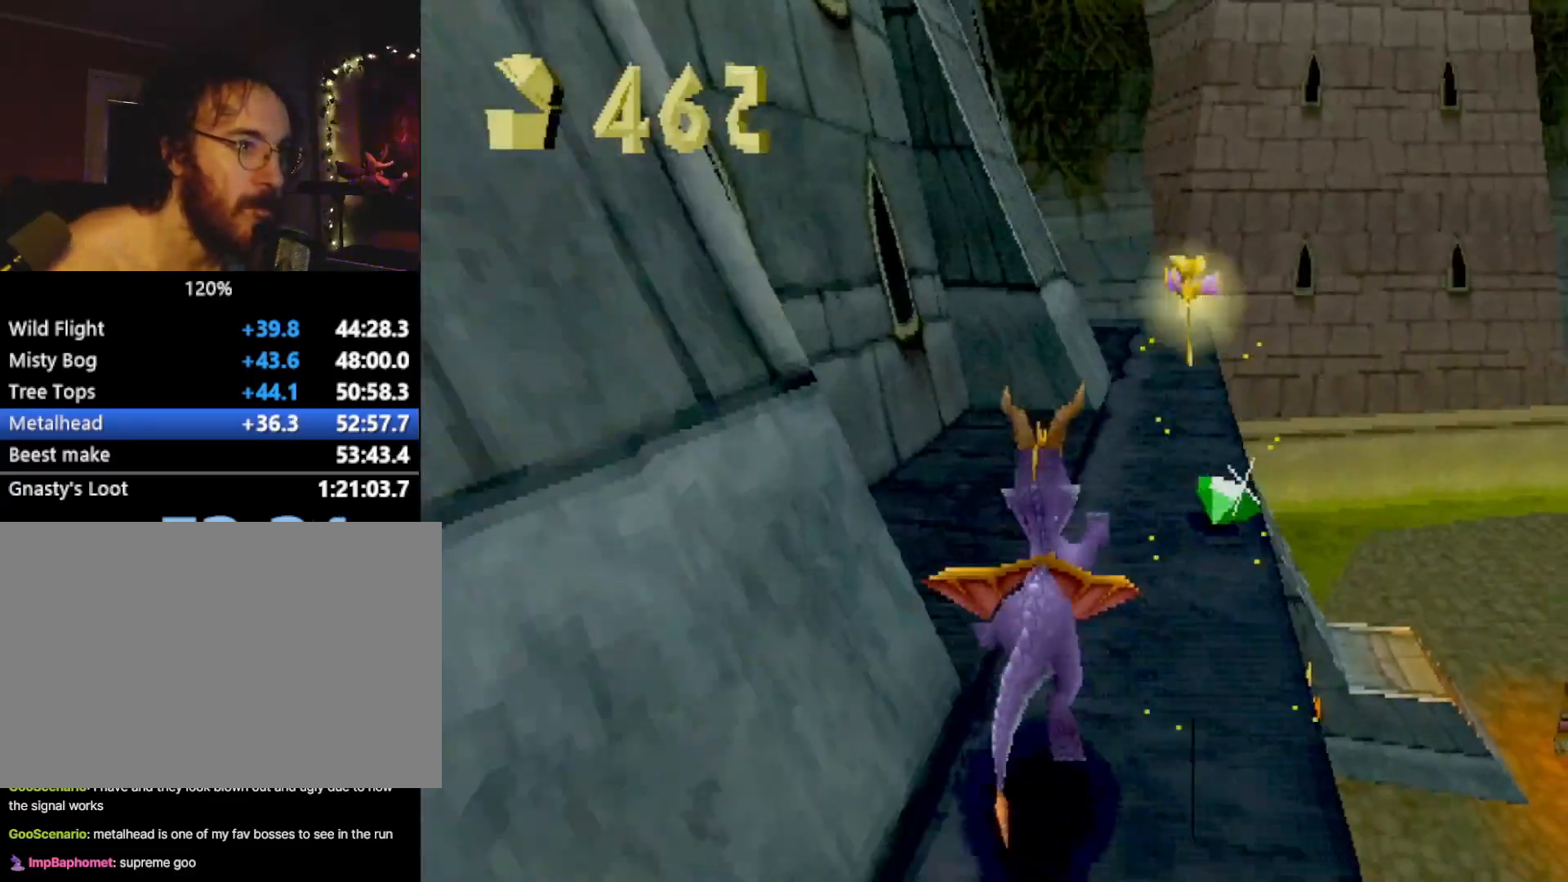
{"buttons": ["SQUARE"], "left_stick": "center", "events": [[151, "left_stick", "right"], [251, "left_stick", "center"], [317, "CROSS", "down"], [451, "left_stick", "up-left"], [468, "CROSS", "up"], [501, "left_stick", "center"]]}
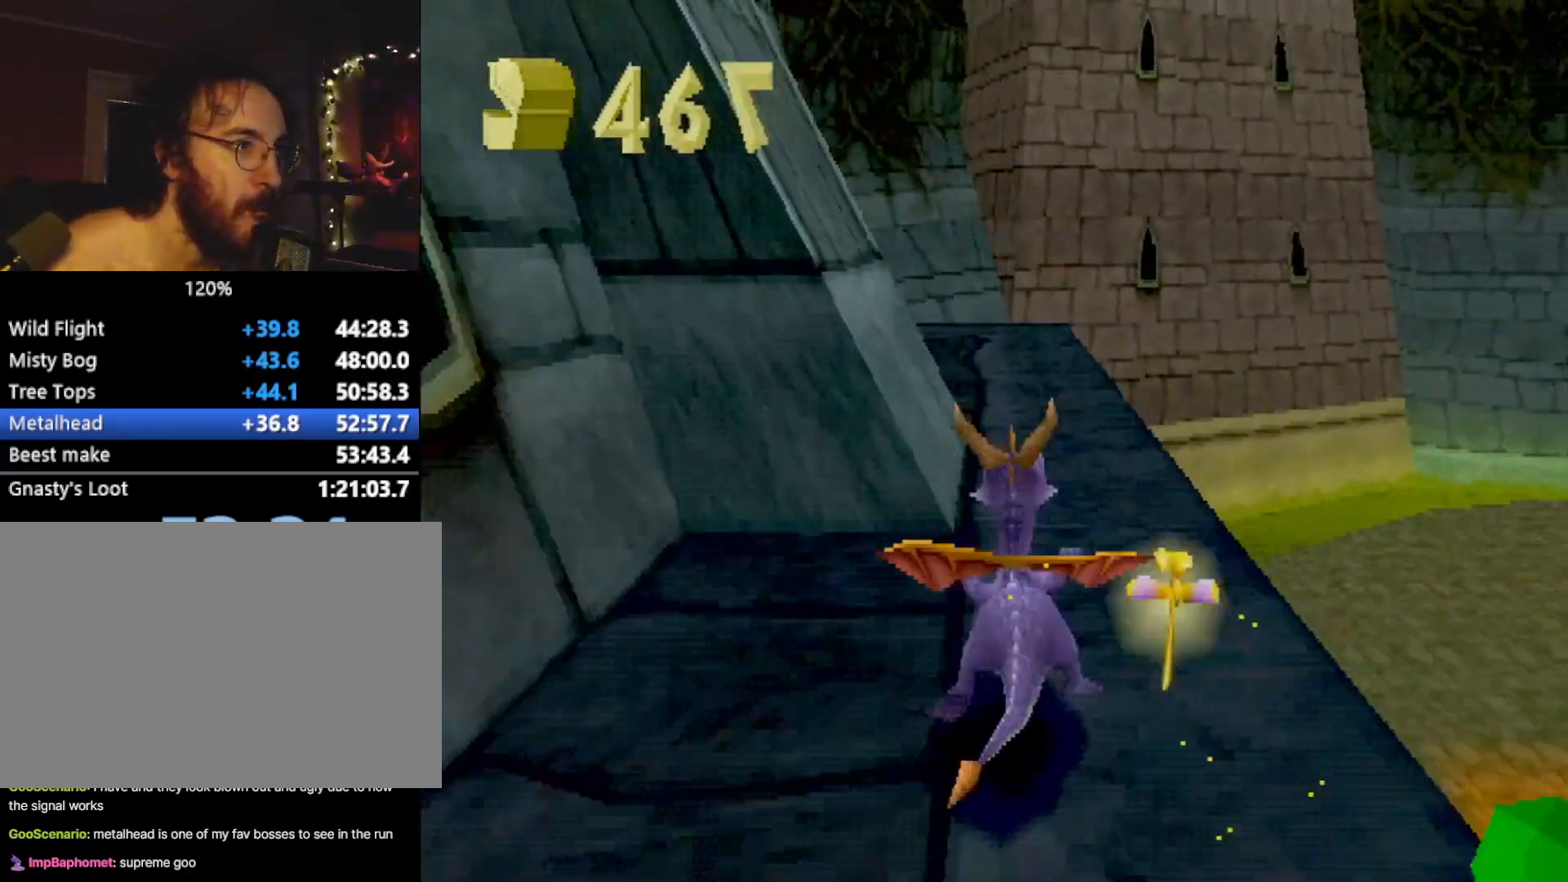
{"buttons": ["SQUARE"], "left_stick": "center", "events": [[233, "CROSS", "down"], [350, "CROSS", "up"], [350, "left_stick", "up-left"], [450, "left_stick", "center"]]}
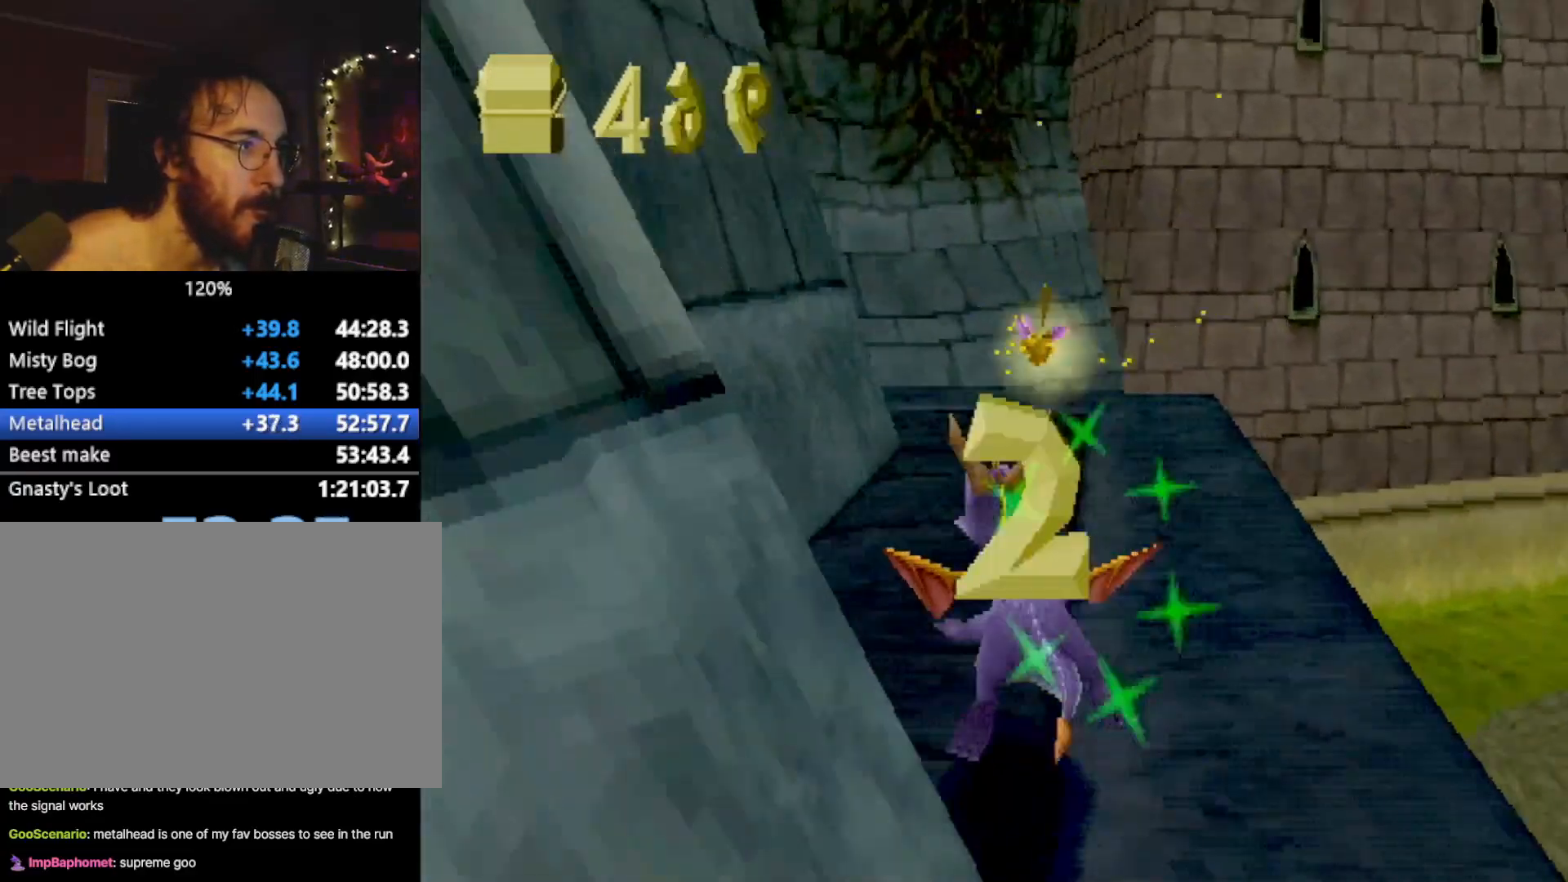
{"buttons": ["CROSS"], "left_stick": "up-left", "events": [[117, "CROSS", "down"], [234, "left_stick", "up-left"], [251, "CROSS", "up"], [417, "SQUARE", "up"], [501, "CROSS", "down"]]}
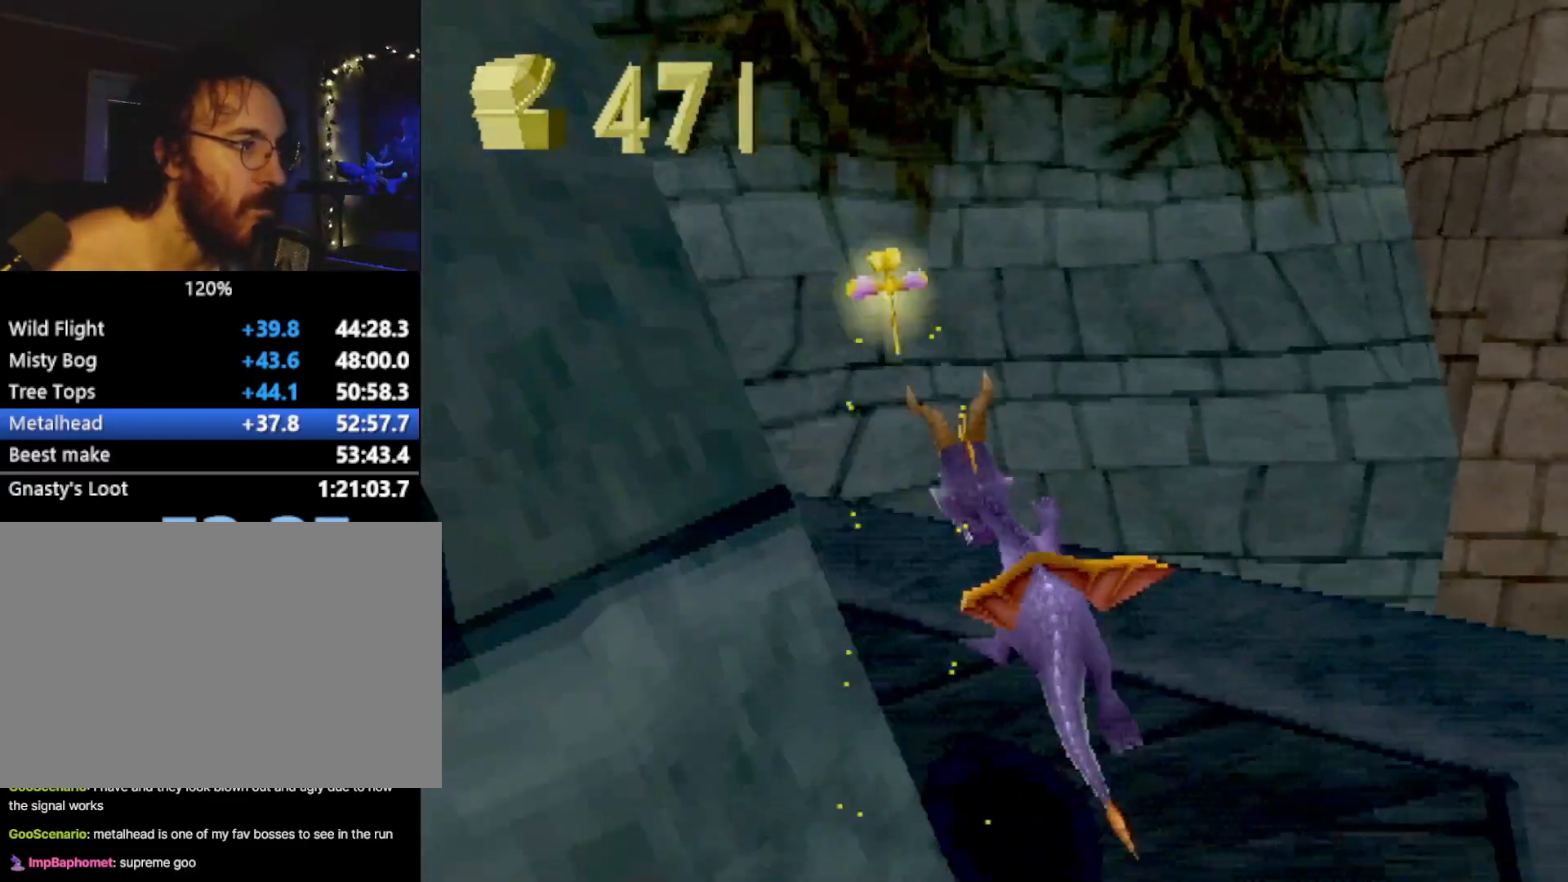
{"buttons": [], "left_stick": "left", "events": [[67, "CIRCLE", "down"], [67, "CROSS", "up"], [133, "CIRCLE", "up"], [150, "SQUARE", "down"], [317, "left_stick", "center"], [484, "SQUARE", "up"], [500, "left_stick", "left"]]}
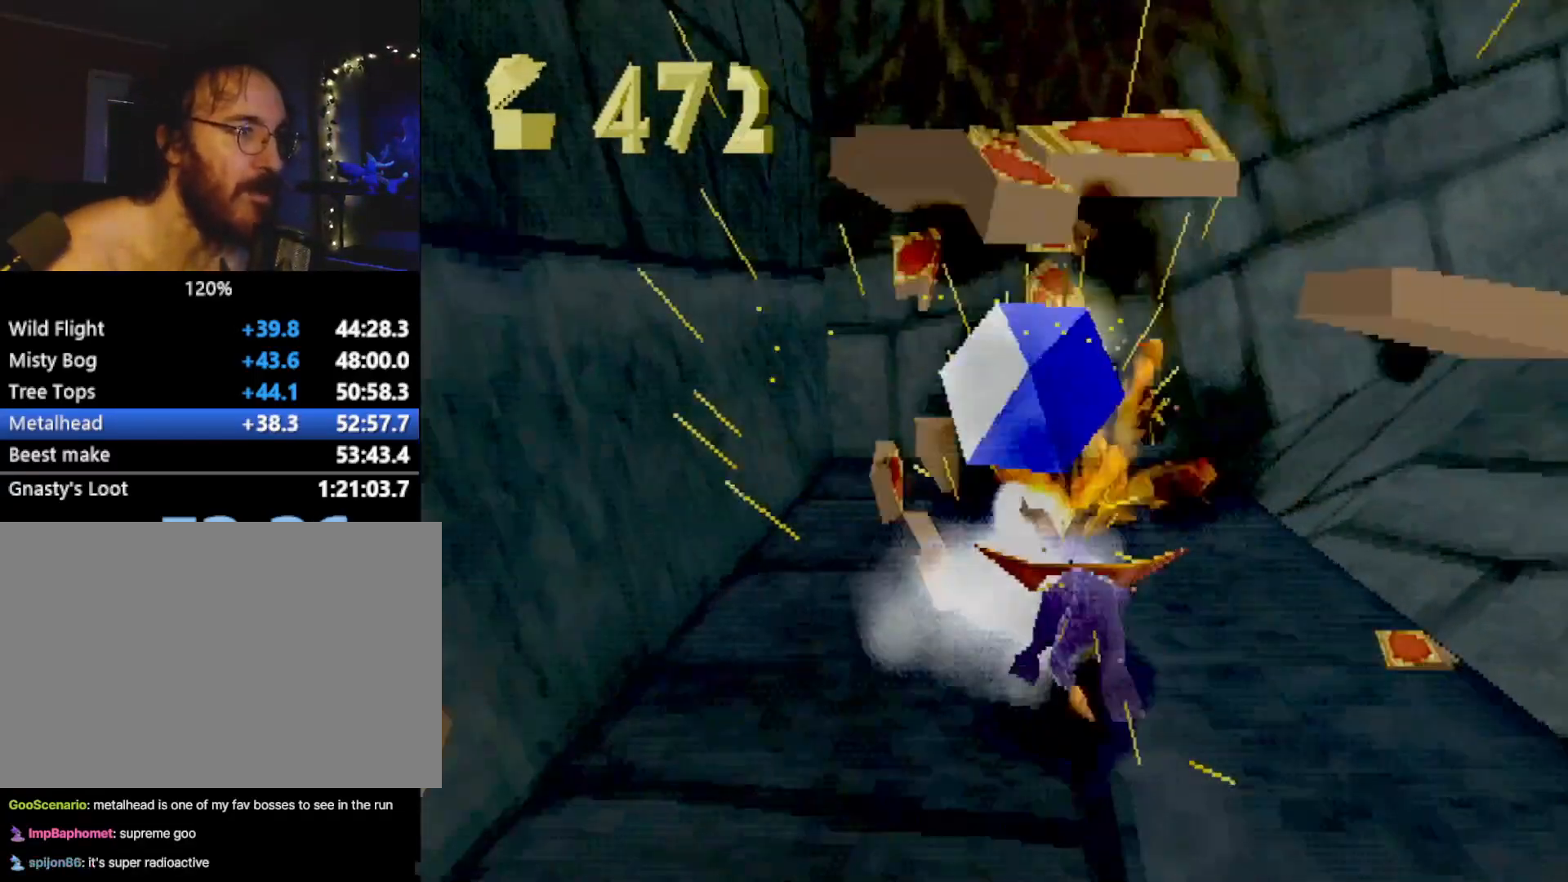
{"buttons": [], "left_stick": "center"}
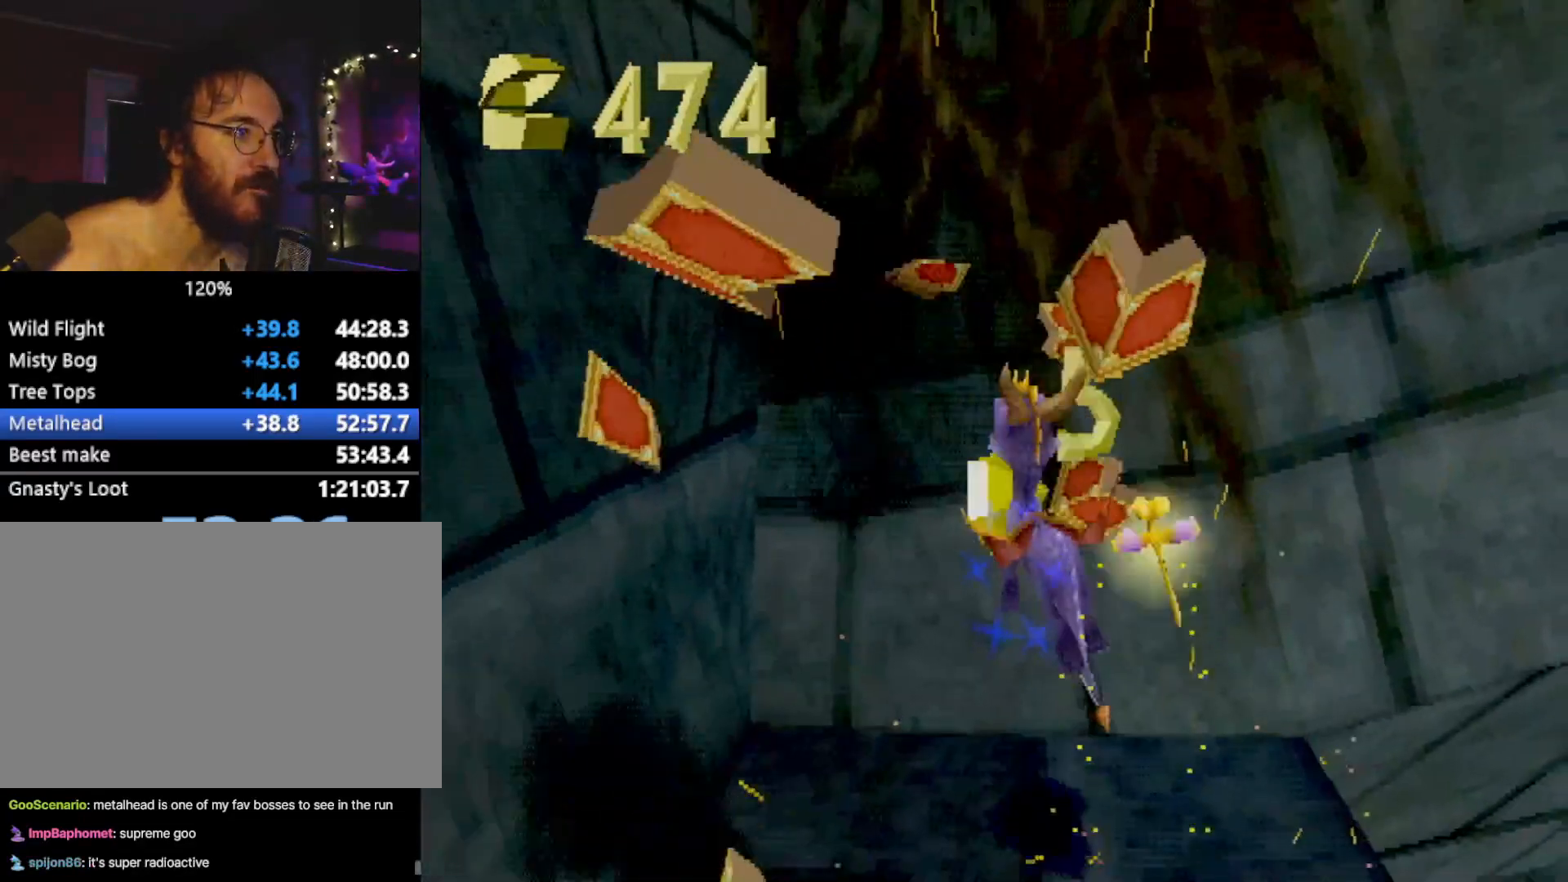
{"buttons": [], "left_stick": "center", "events": [[33, "START", "down"], [117, "SQUARE", "down"], [117, "START", "up"], [133, "SQUARE", "up"], [350, "DPAD_UP", "down"], [417, "CROSS", "down"], [500, "CROSS", "up"], [500, "DPAD_UP", "up"]]}
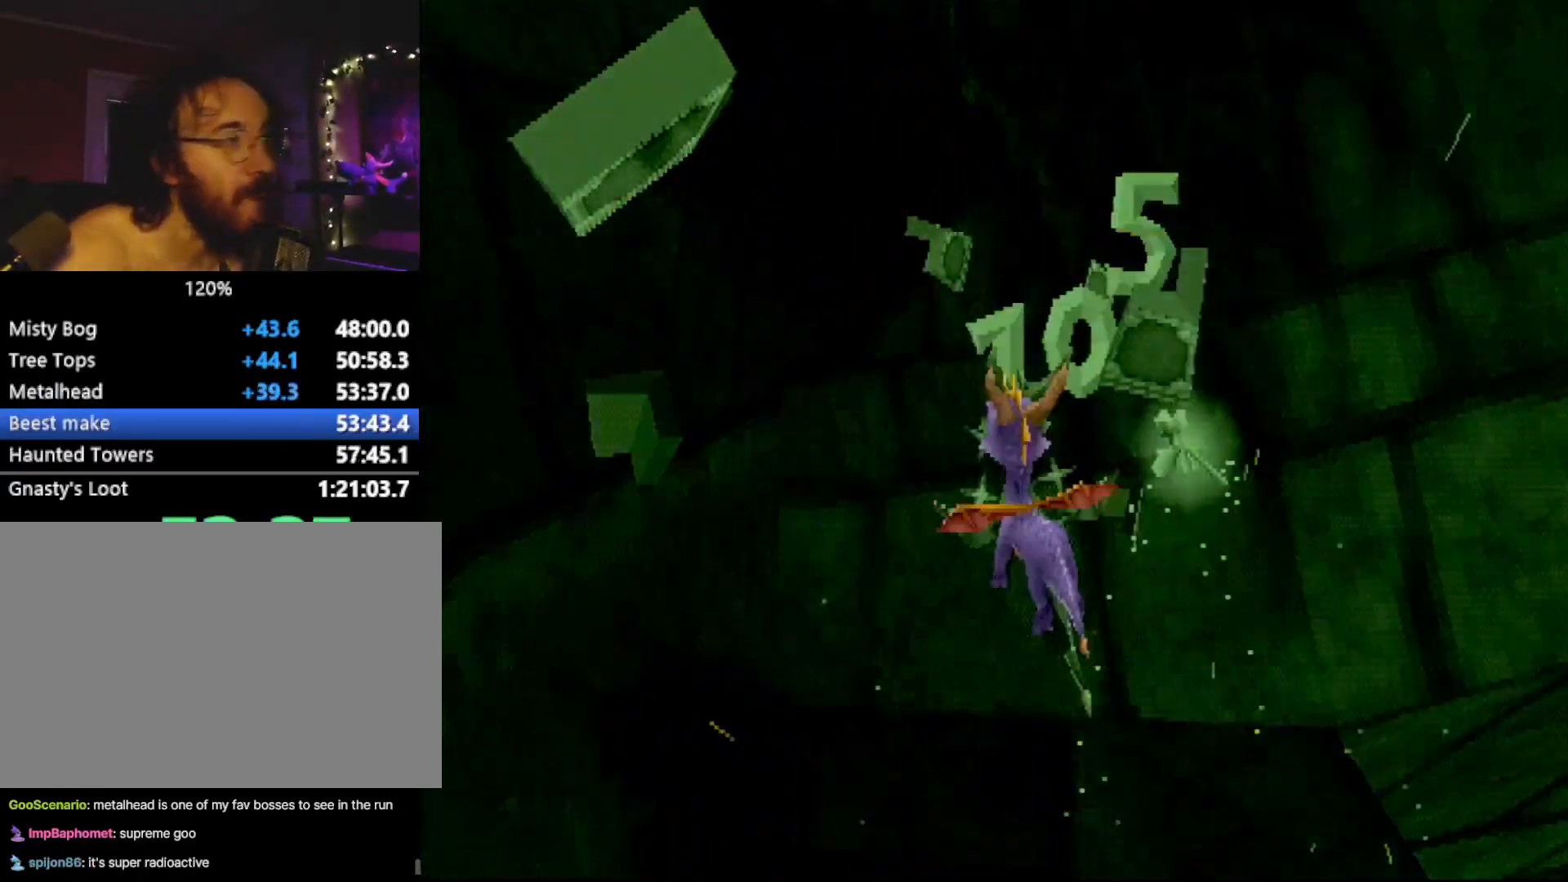
{"buttons": [], "left_stick": "center", "events": [[367, "L2", "down"], [451, "L2", "up"]]}
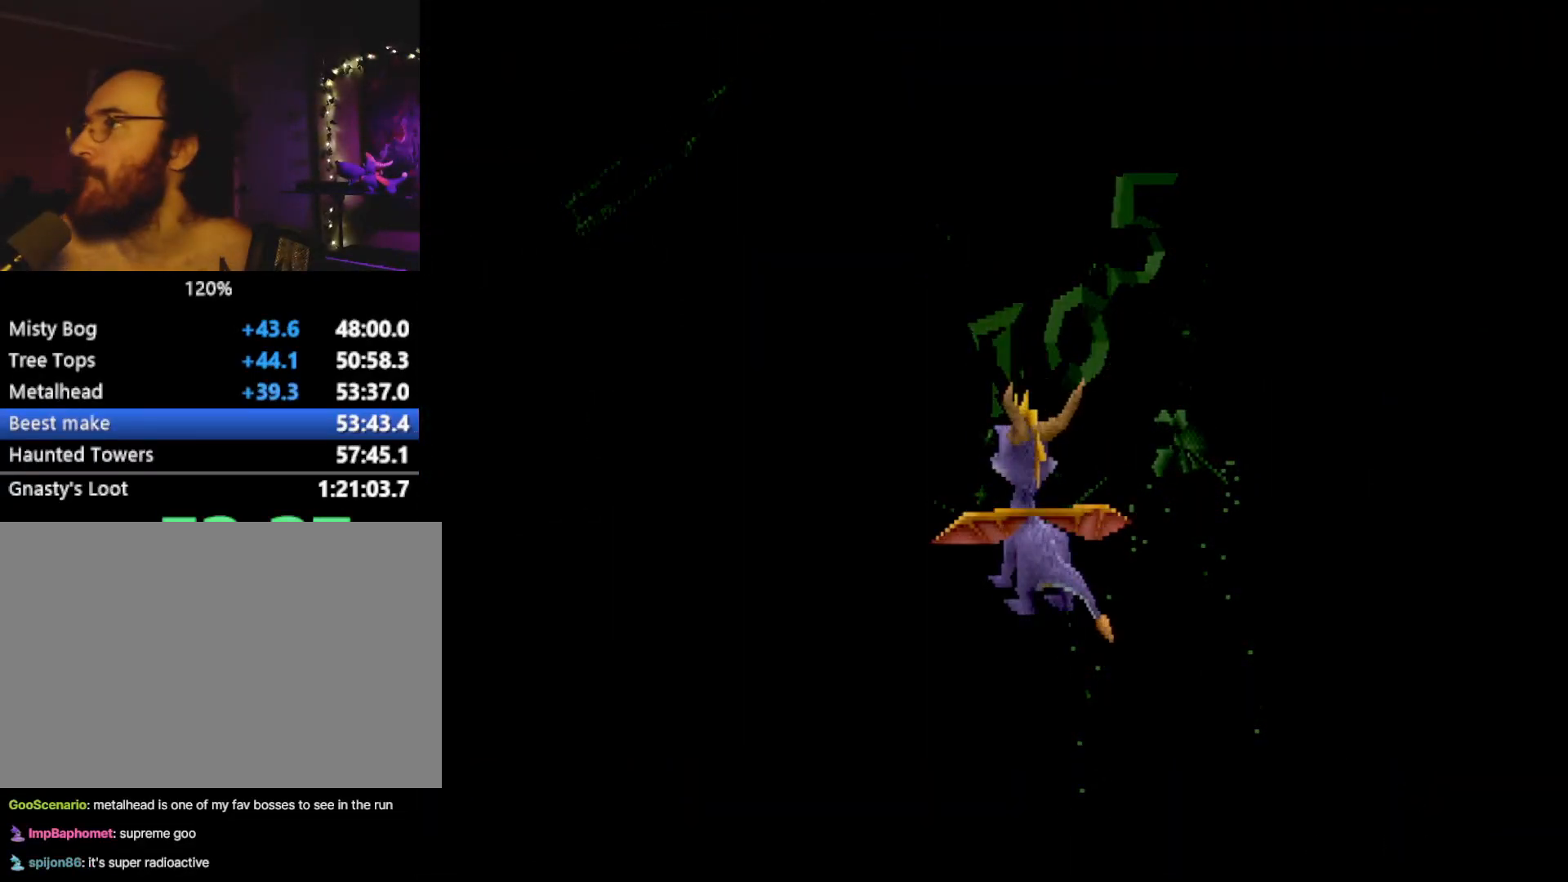
{"buttons": [], "left_stick": "center", "events": [[33, "L2", "down"], [117, "L2", "up"]]}
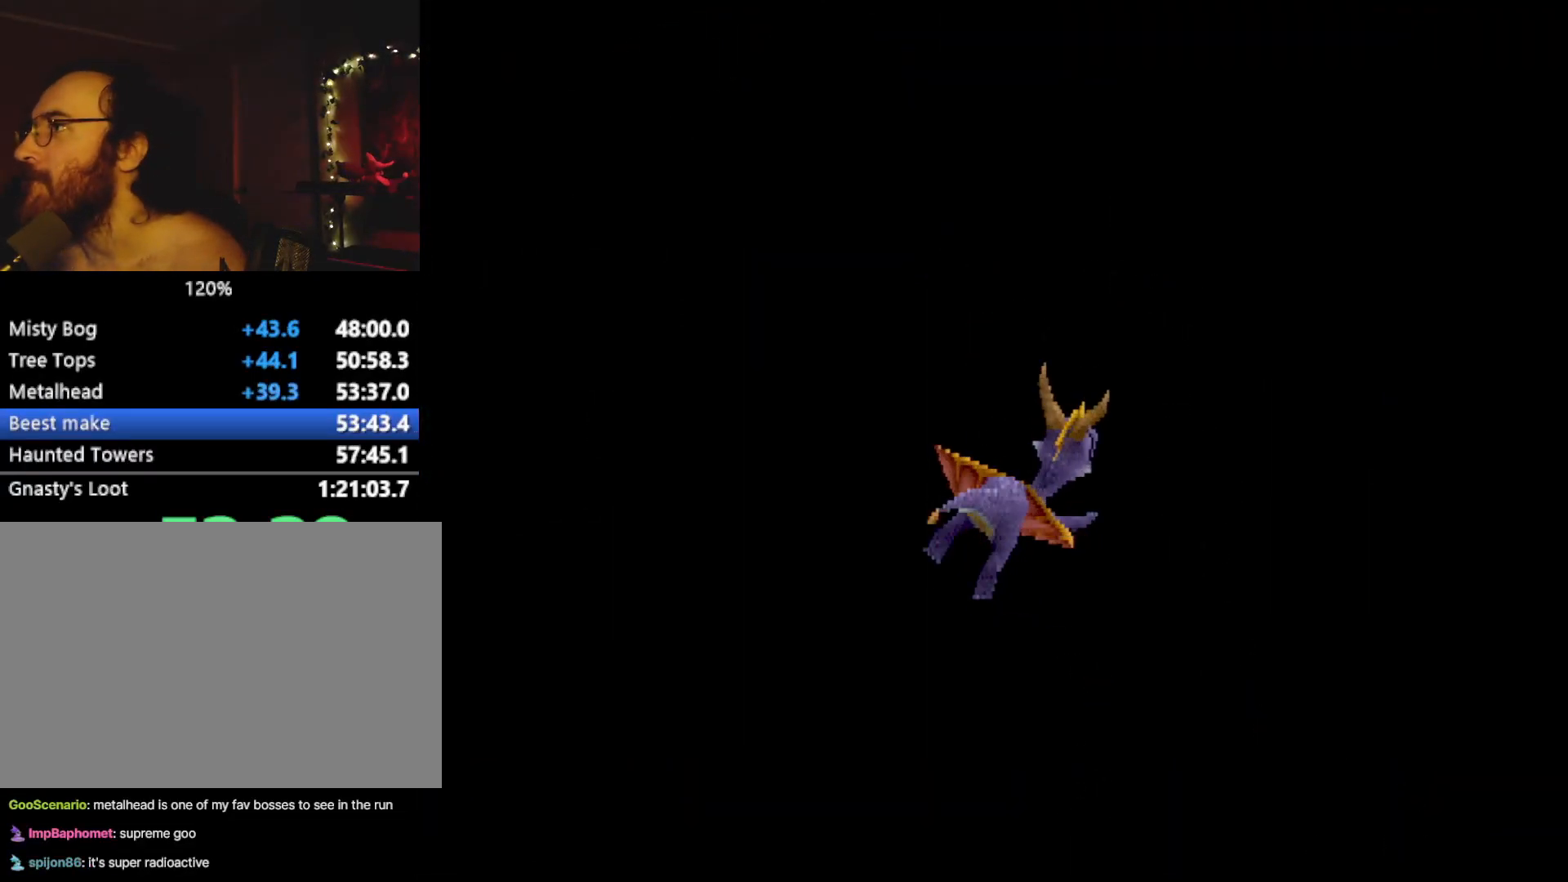
{"buttons": [], "left_stick": "center", "events": []}
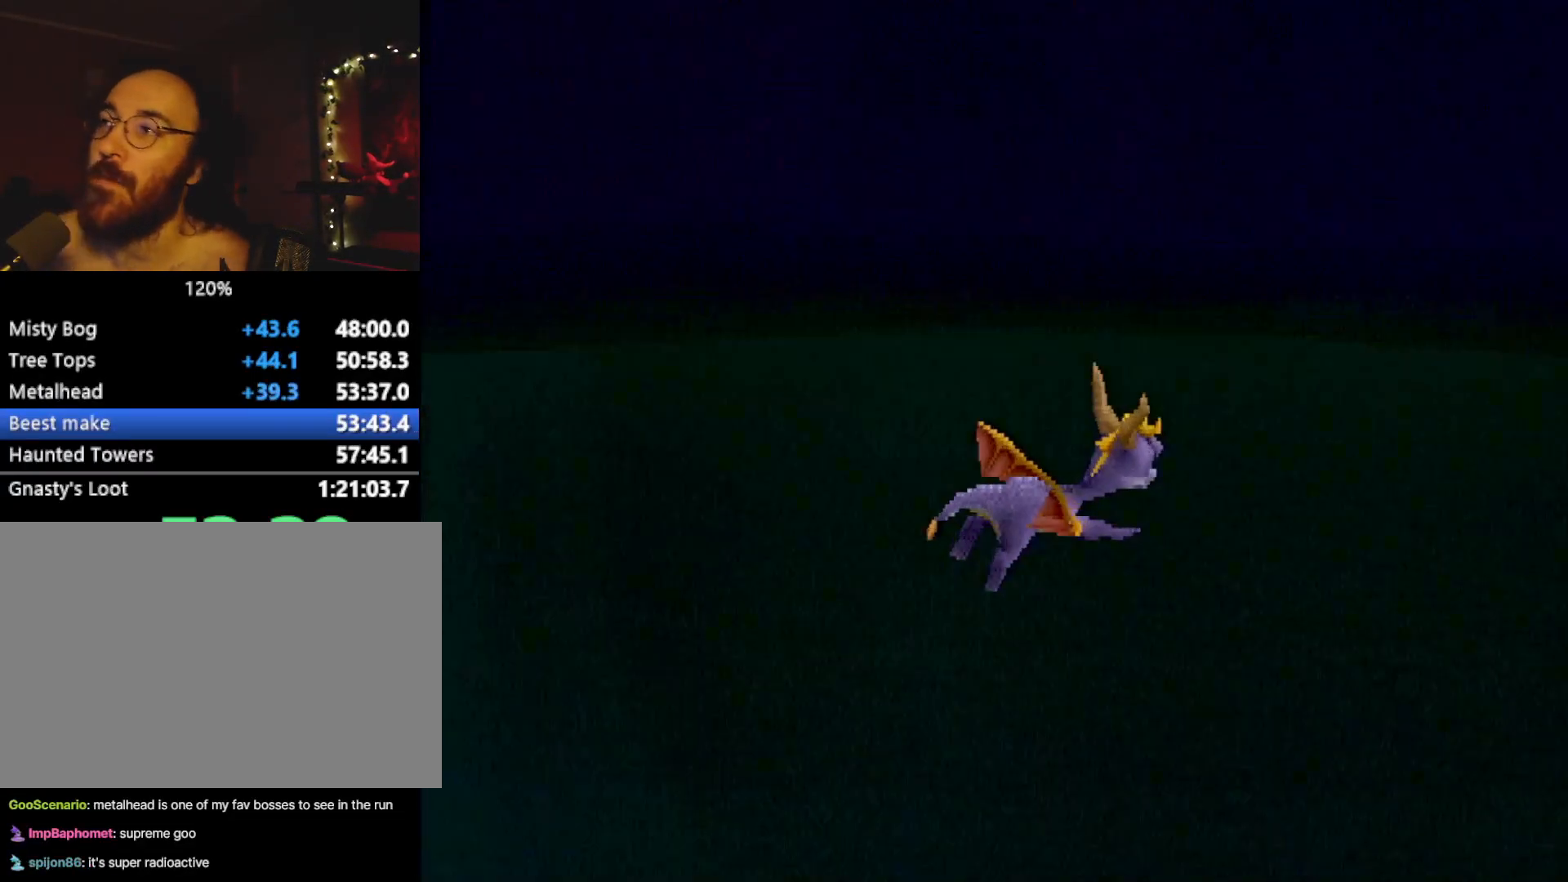
{"buttons": [], "left_stick": "center", "events": []}